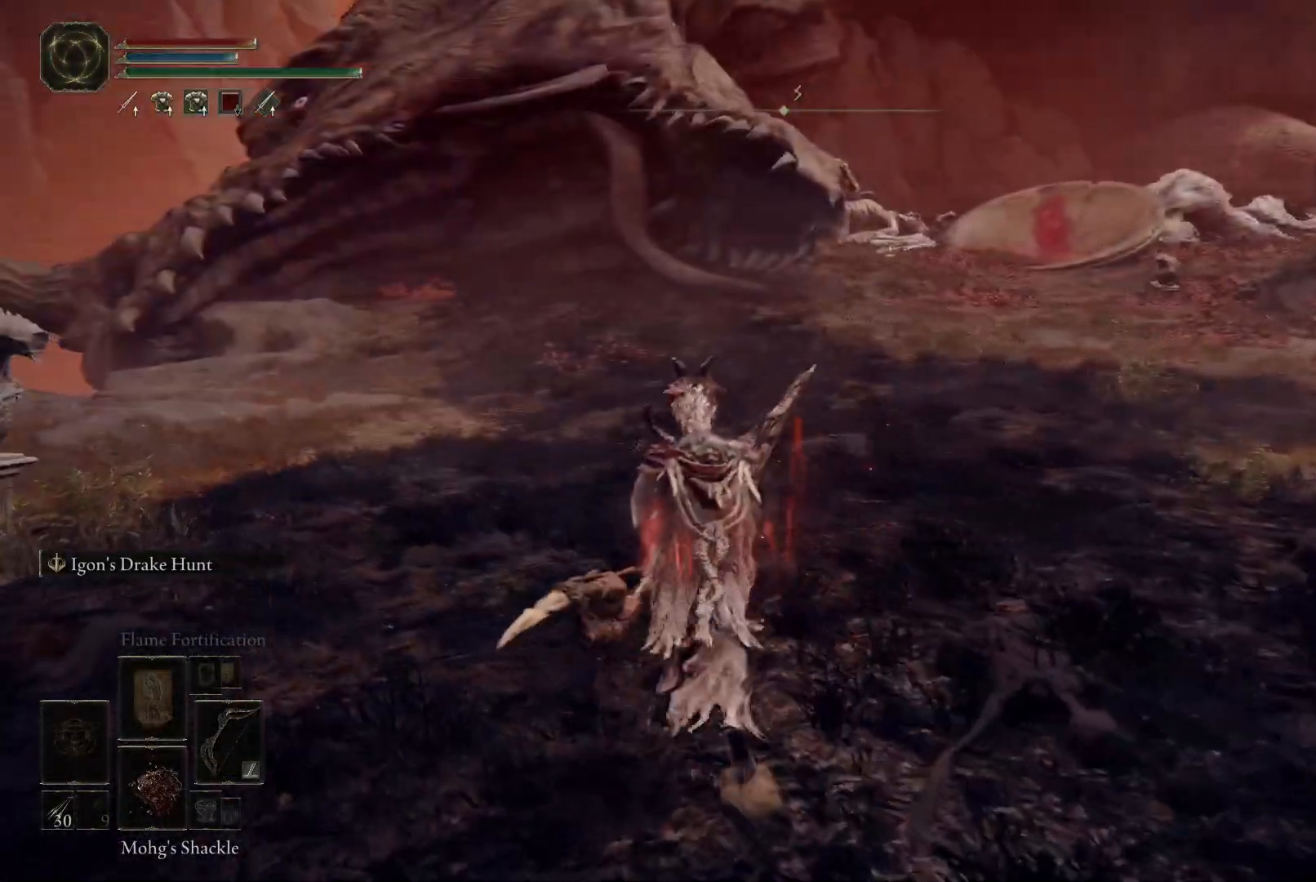
Gameplay with a controller (Xbox layout); each line is a JSON object with the inputs held at the frame after it. "events" lists button and stick changes between this image and that frame as [ms after this image, input, new state], when the widget could be followed in between. Not read: L3 R3.
{"buttons": [], "left_stick": "up", "right_stick": "center", "events": [[67, "right_stick", "right"], [267, "left_stick", "up"], [300, "right_stick", "down-right"], [500, "right_stick", "center"]]}
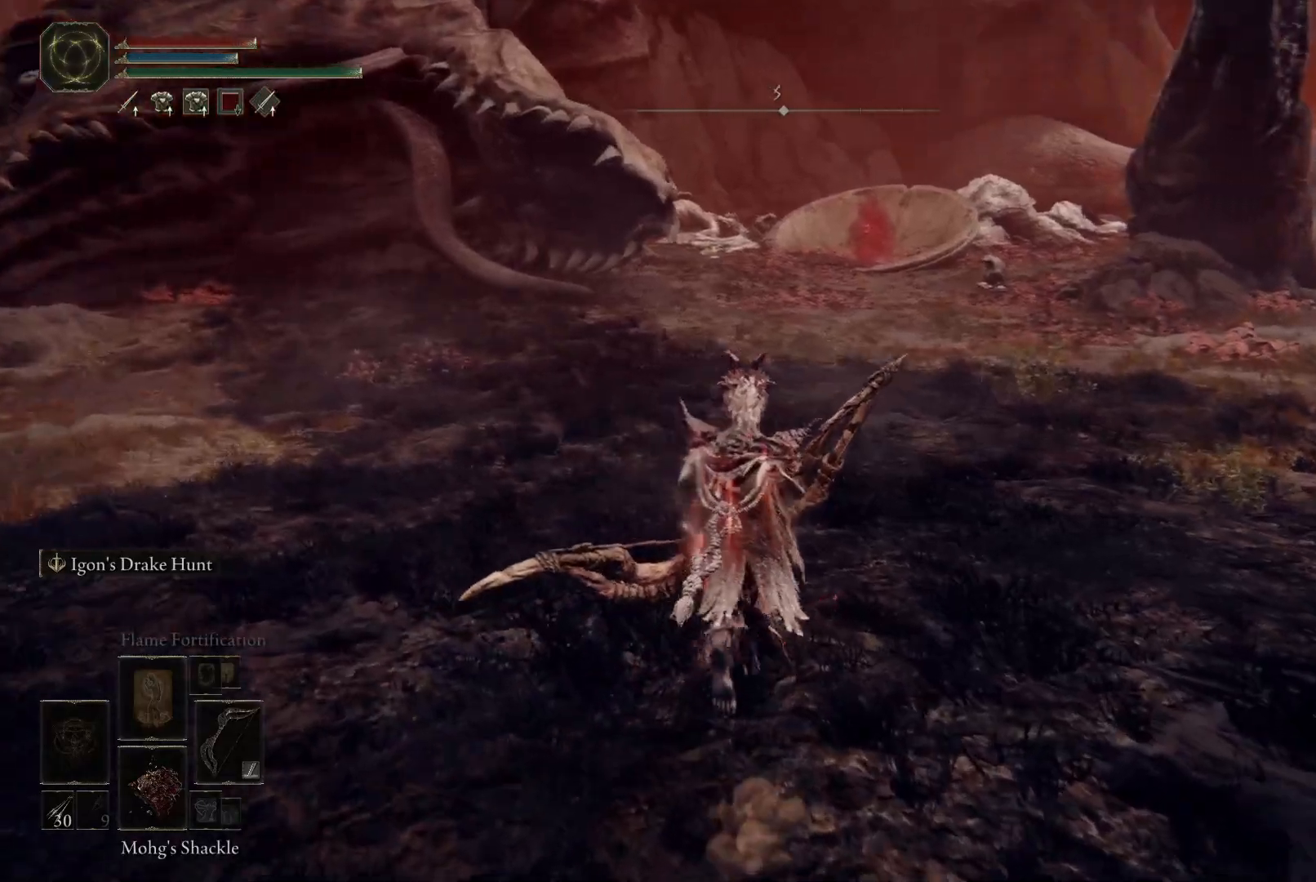
{"buttons": [], "left_stick": "up", "right_stick": "center", "events": [[133, "B", "down"], [217, "B", "up"]]}
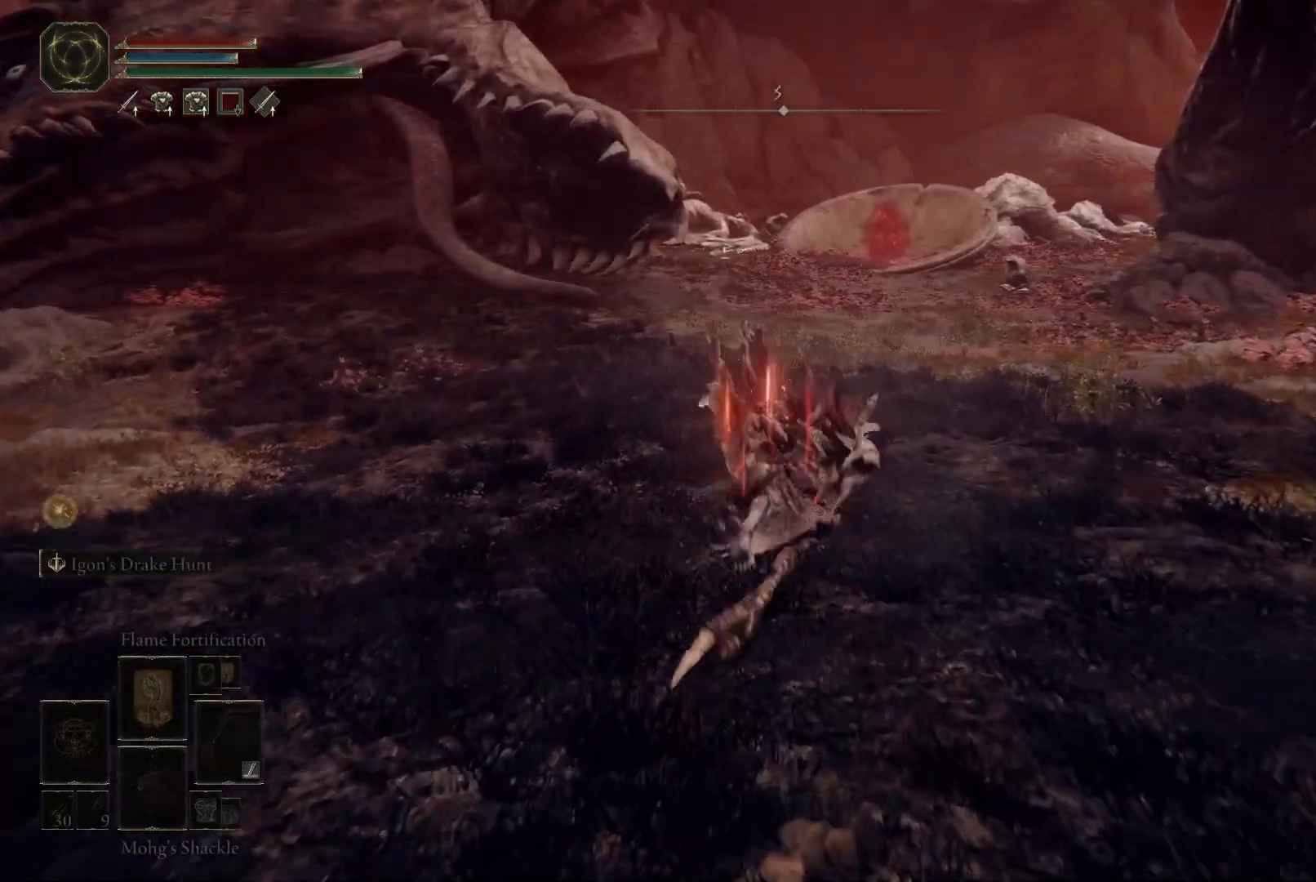
{"buttons": [], "left_stick": "up", "right_stick": "center", "events": [[200, "B", "down"], [283, "B", "up"]]}
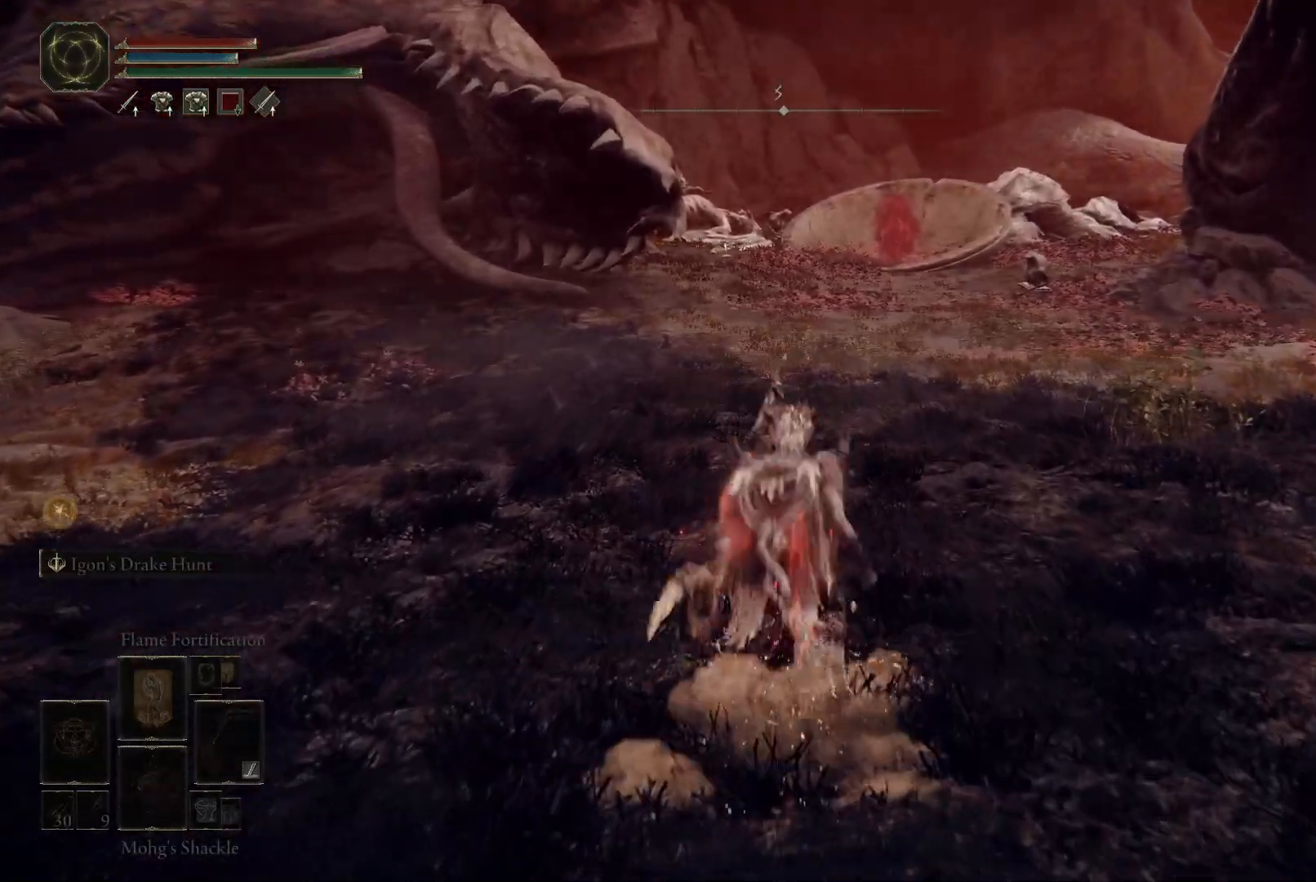
{"buttons": [], "left_stick": "up-left", "right_stick": "right", "events": [[67, "right_stick", "right"], [483, "left_stick", "up-left"]]}
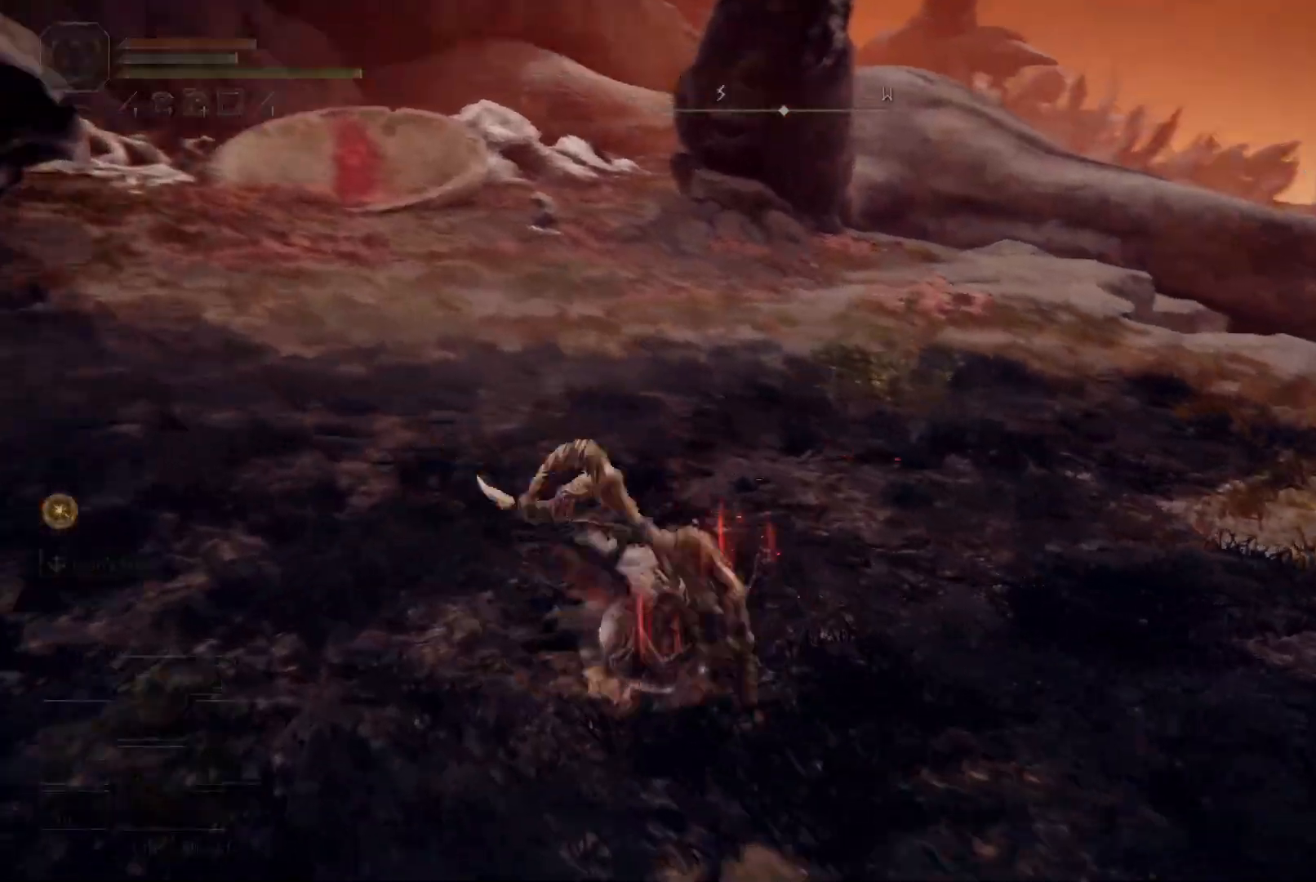
{"buttons": [], "left_stick": "center", "right_stick": "right", "events": [[483, "left_stick", "center"]]}
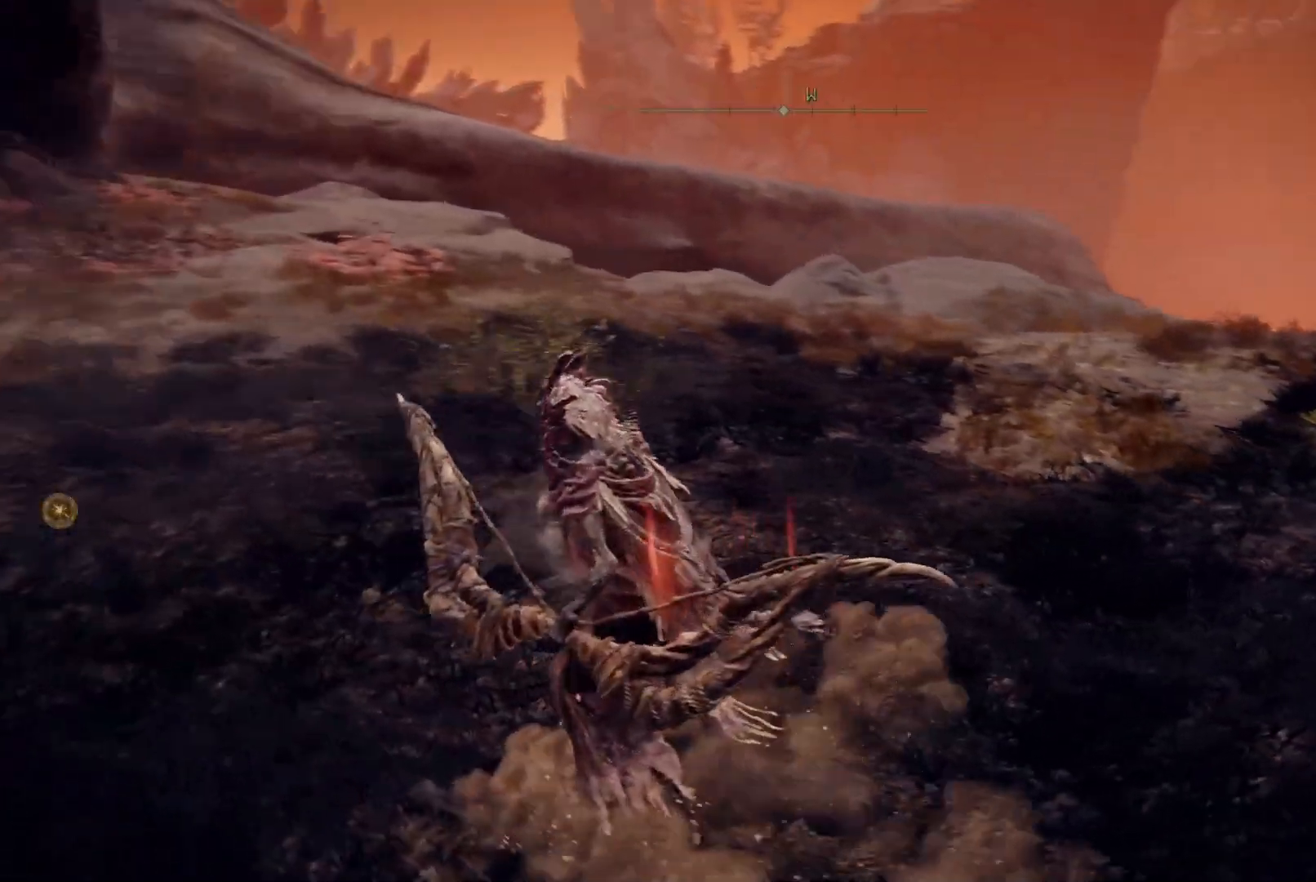
{"buttons": [], "left_stick": "center", "right_stick": "right", "events": []}
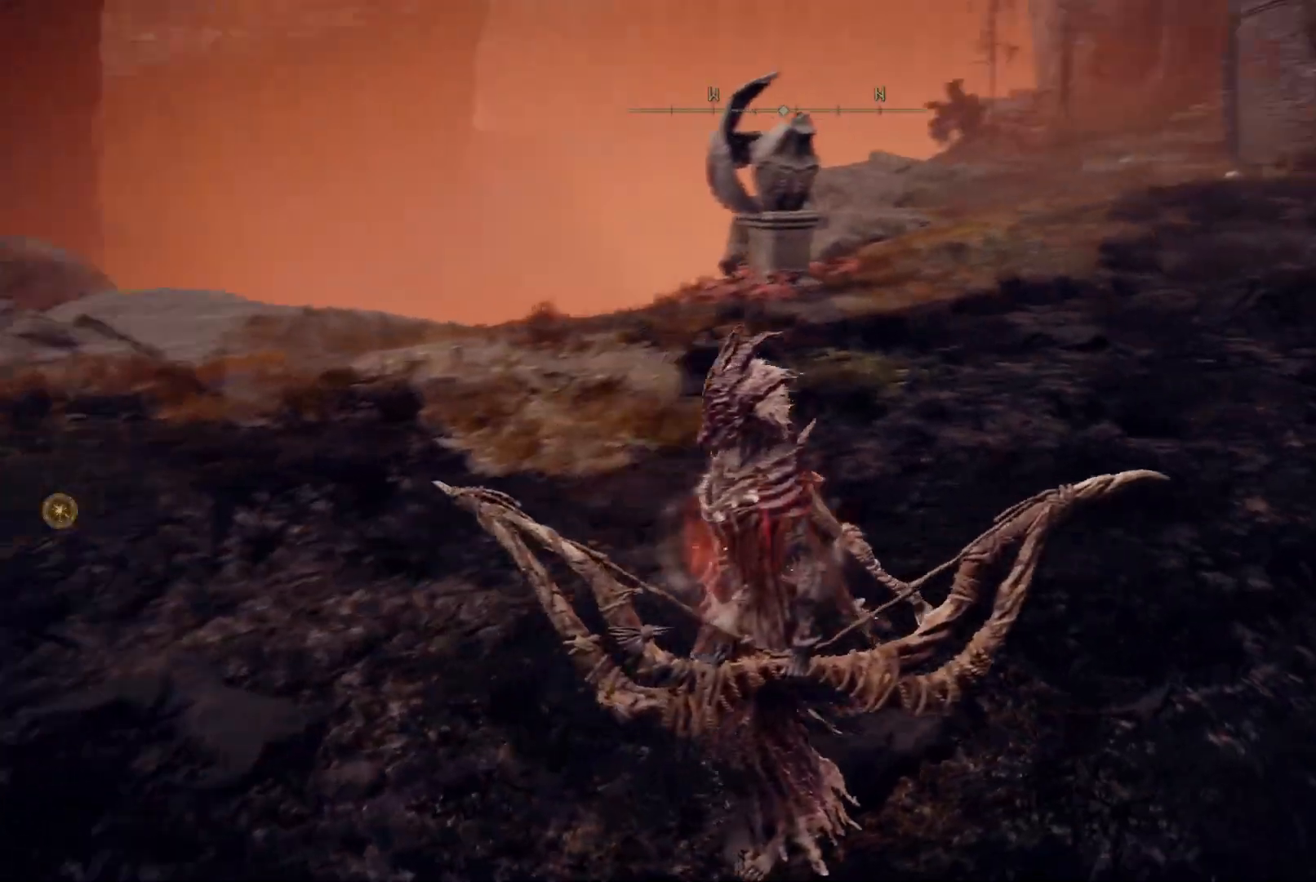
{"buttons": [], "left_stick": "center", "right_stick": "center", "events": [[467, "right_stick", "center"]]}
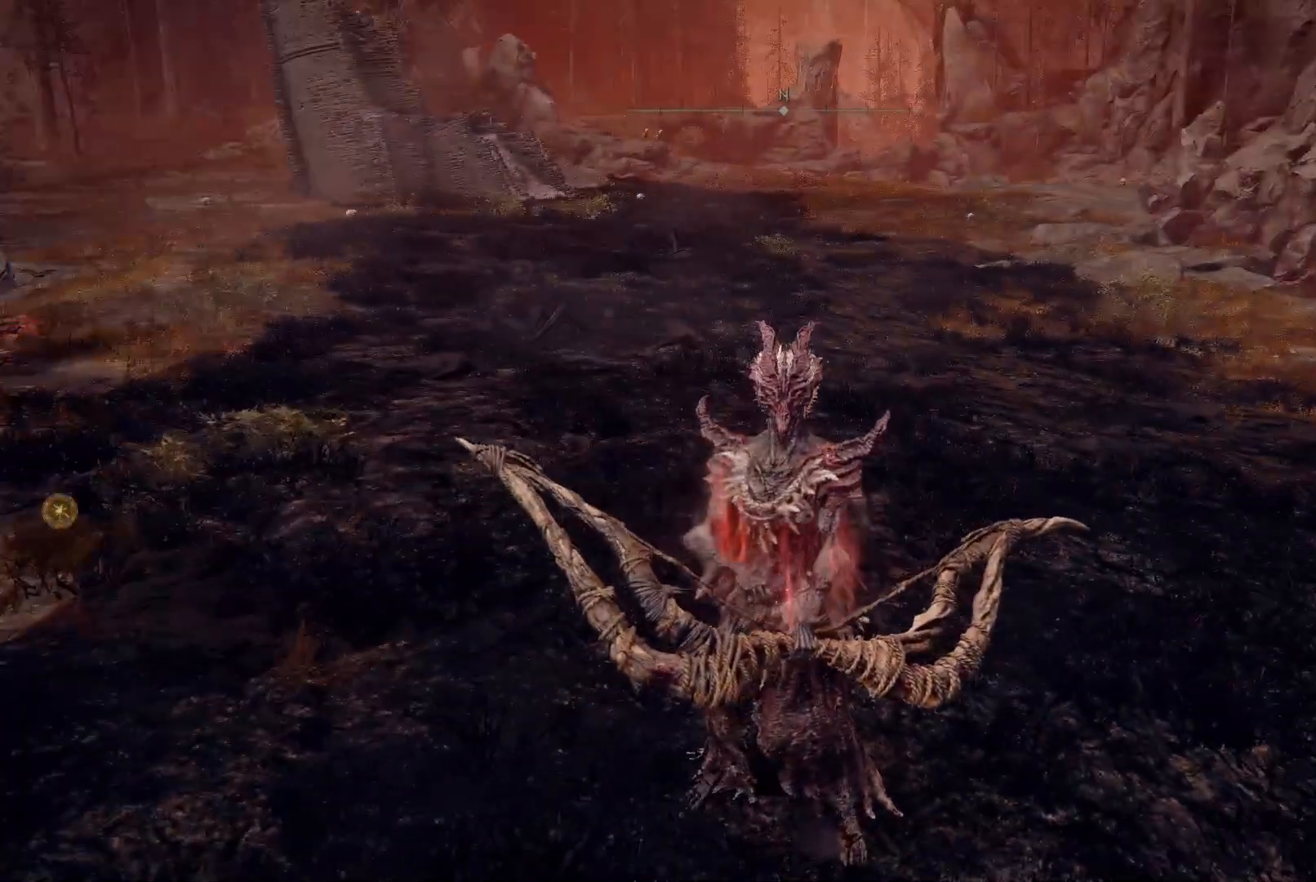
{"buttons": ["Y"], "left_stick": "center", "right_stick": "center", "events": [[300, "Y", "down"]]}
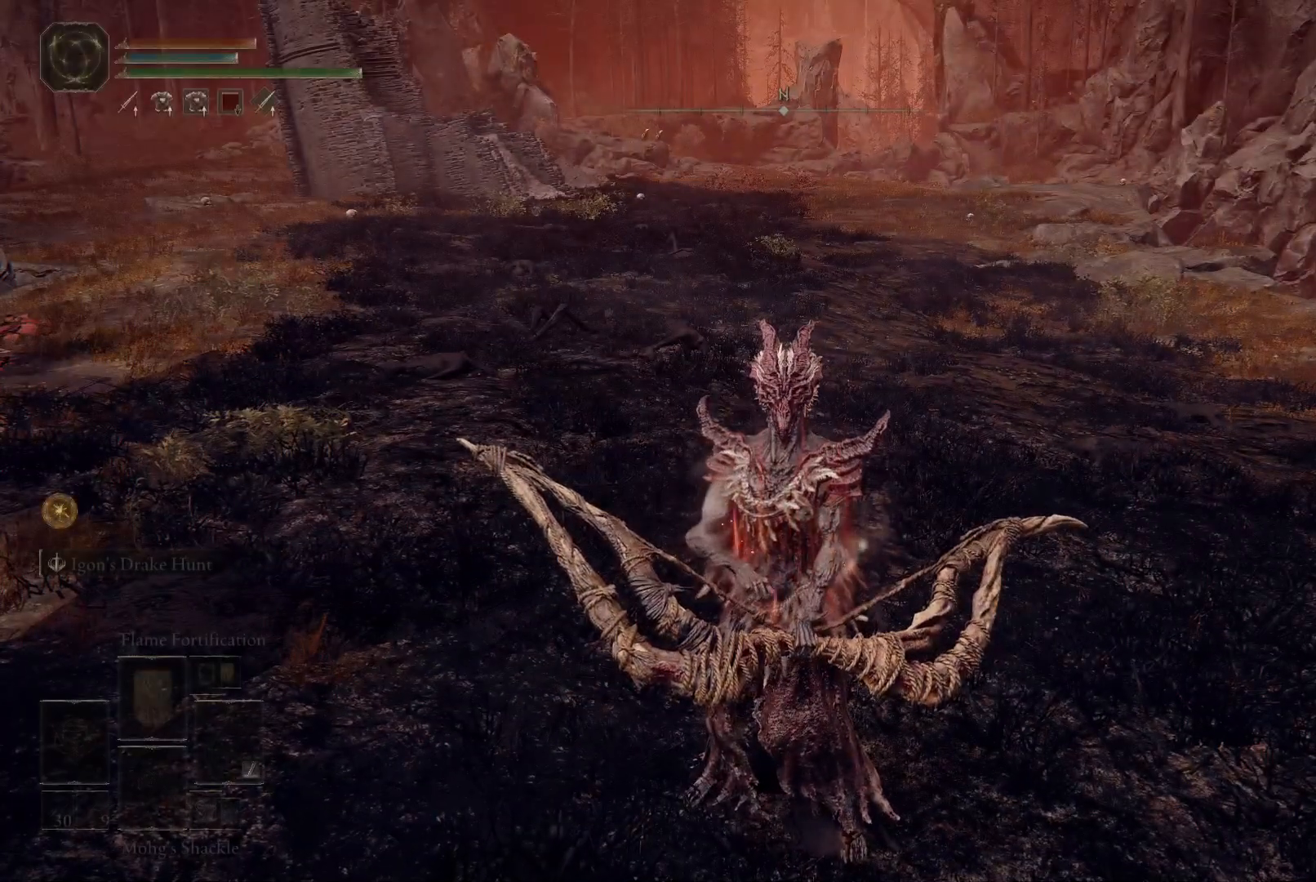
{"buttons": [], "left_stick": "up", "right_stick": "center", "events": [[50, "DPAD_LEFT", "down"], [150, "DPAD_LEFT", "up"], [433, "left_stick", "up"], [450, "Y", "up"]]}
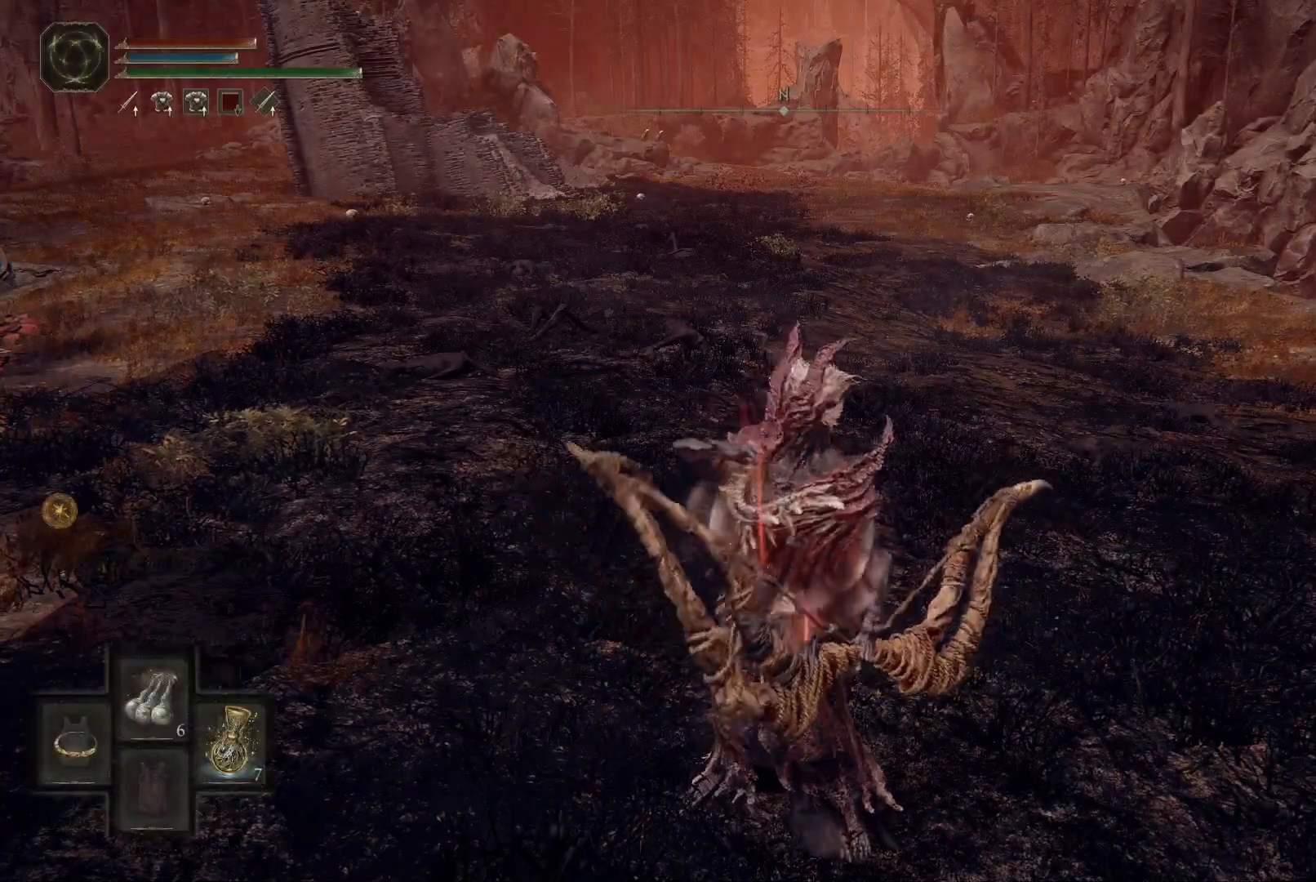
{"buttons": [], "left_stick": "up", "right_stick": "center", "events": []}
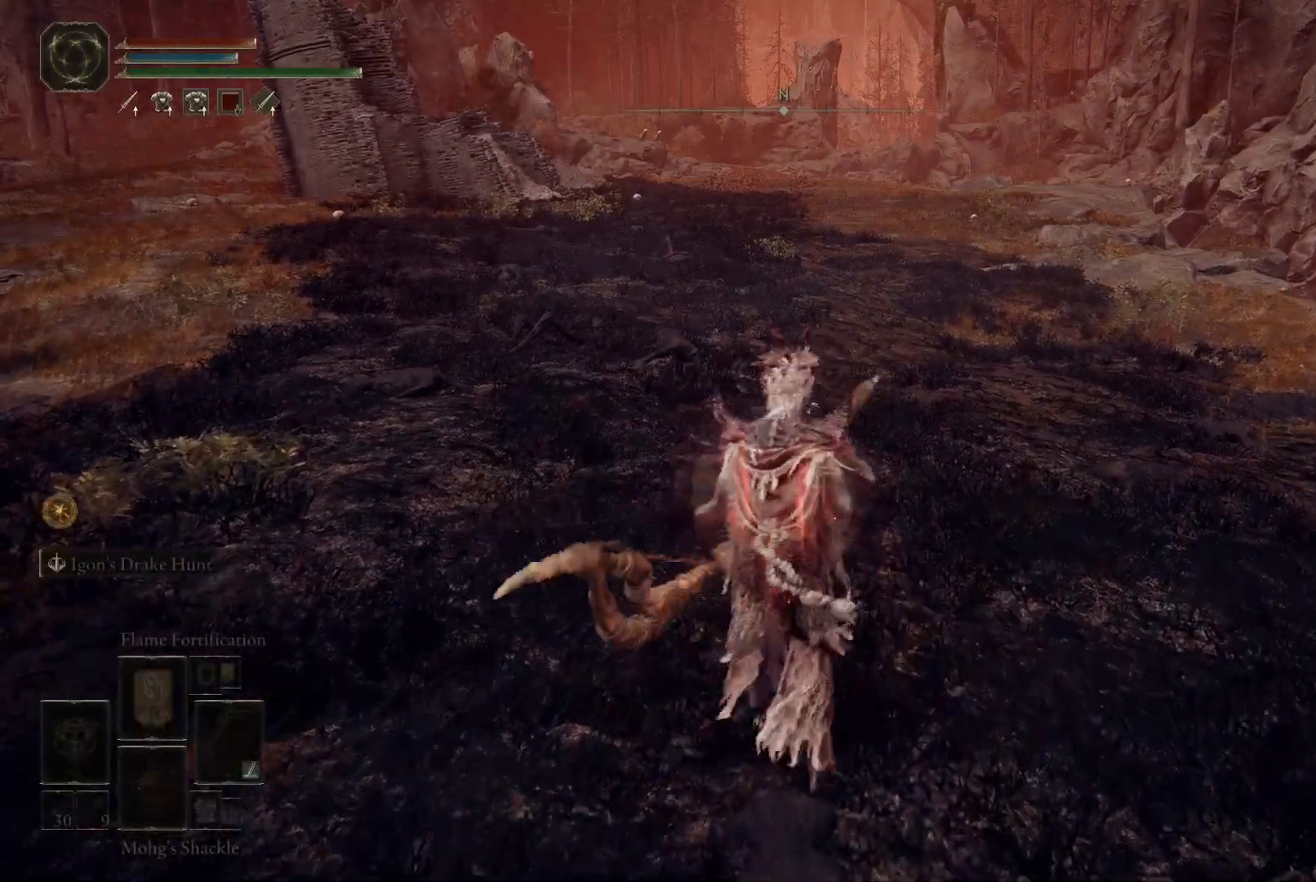
{"buttons": [], "left_stick": "up", "right_stick": "center", "events": []}
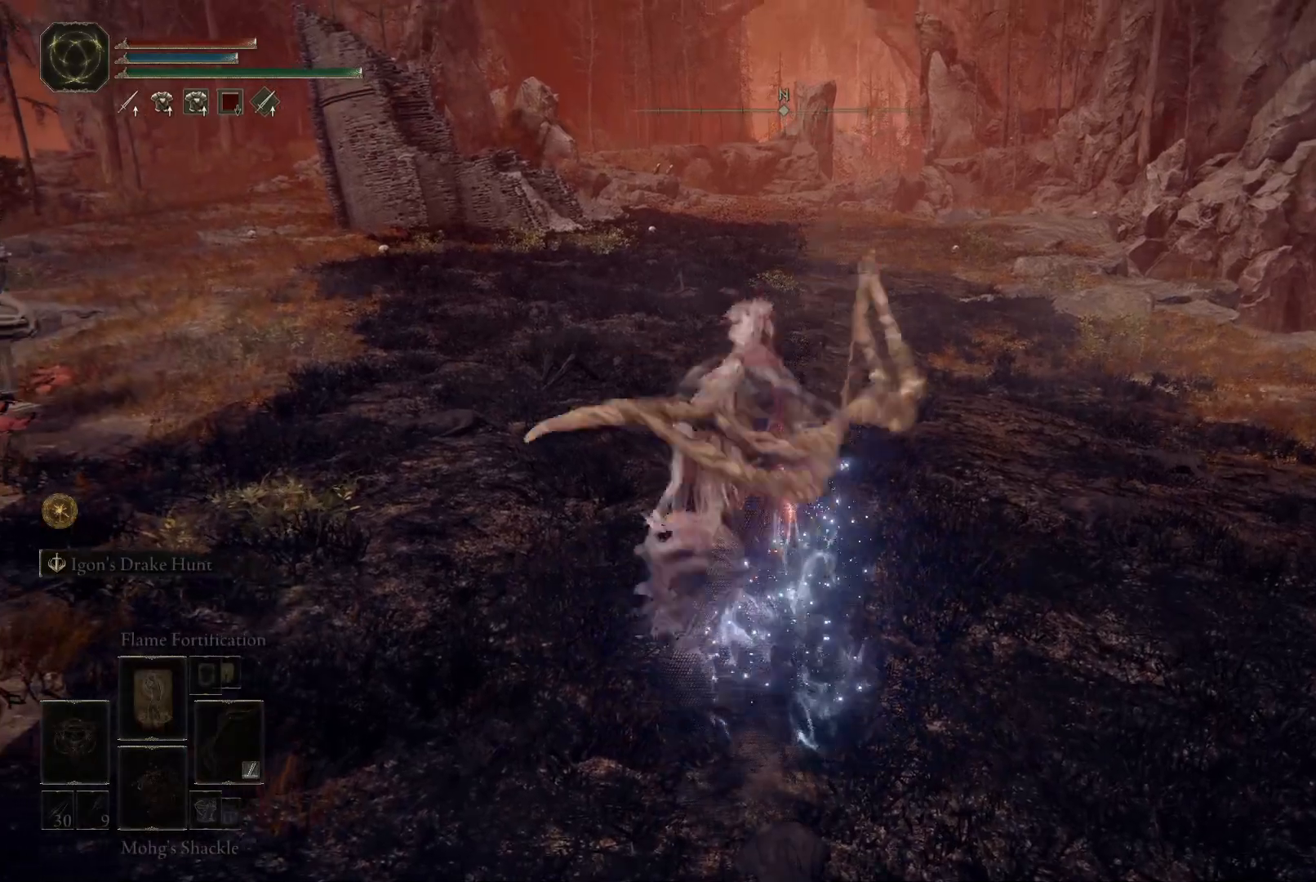
{"buttons": [], "left_stick": "up-right", "right_stick": "left", "events": [[300, "right_stick", "left"], [483, "left_stick", "up-right"]]}
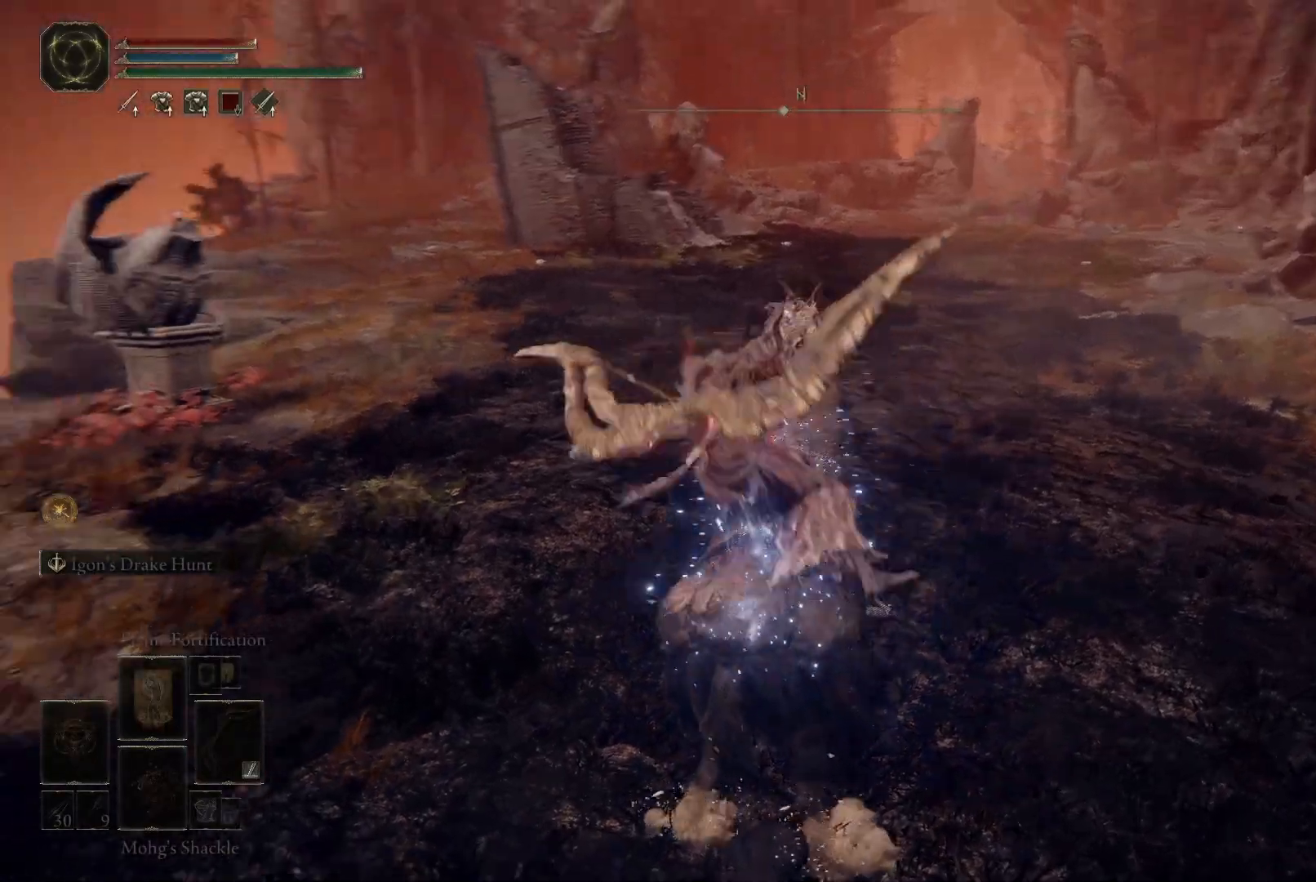
{"buttons": [], "left_stick": "up-right", "right_stick": "left", "events": []}
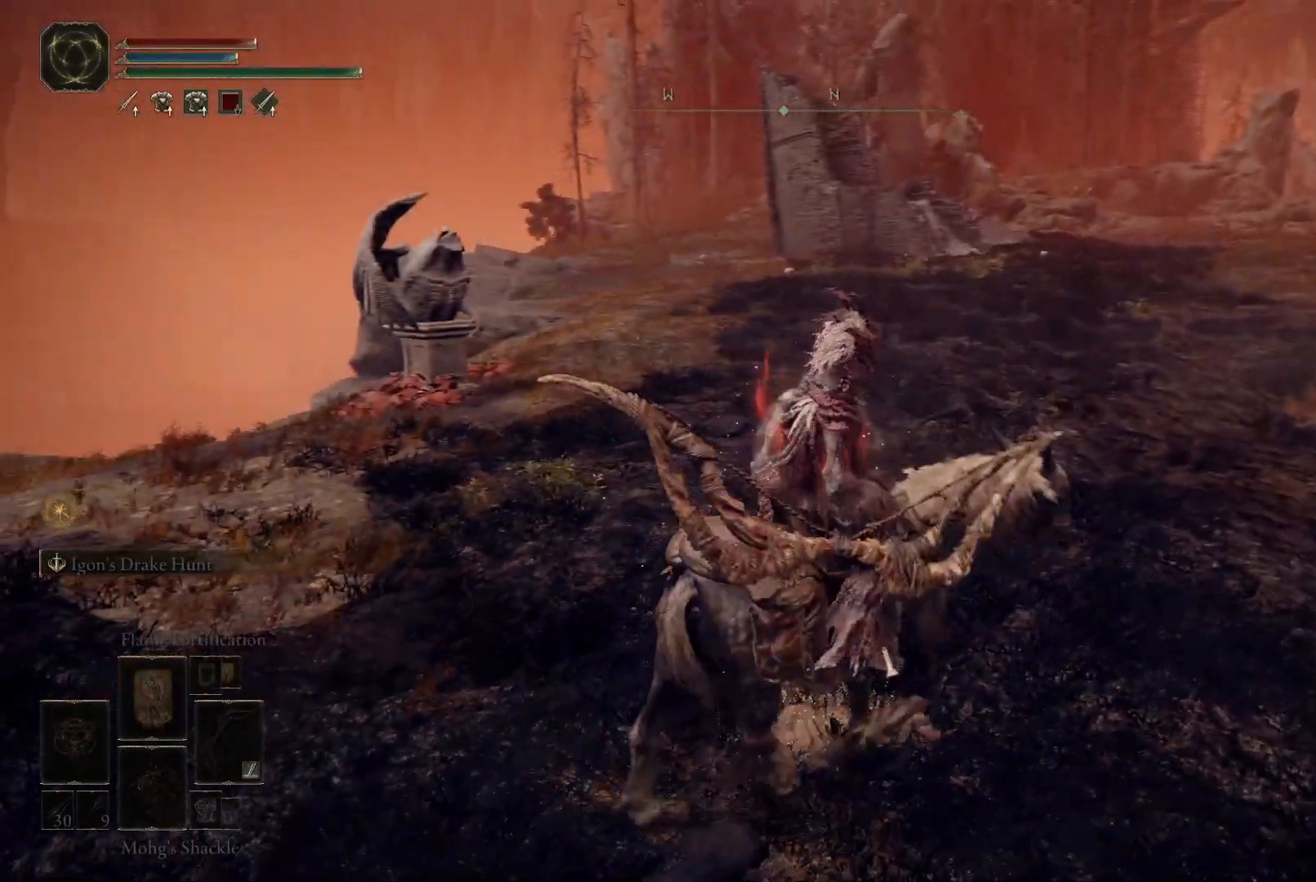
{"buttons": [], "left_stick": "up-right", "right_stick": "center", "events": [[500, "right_stick", "center"]]}
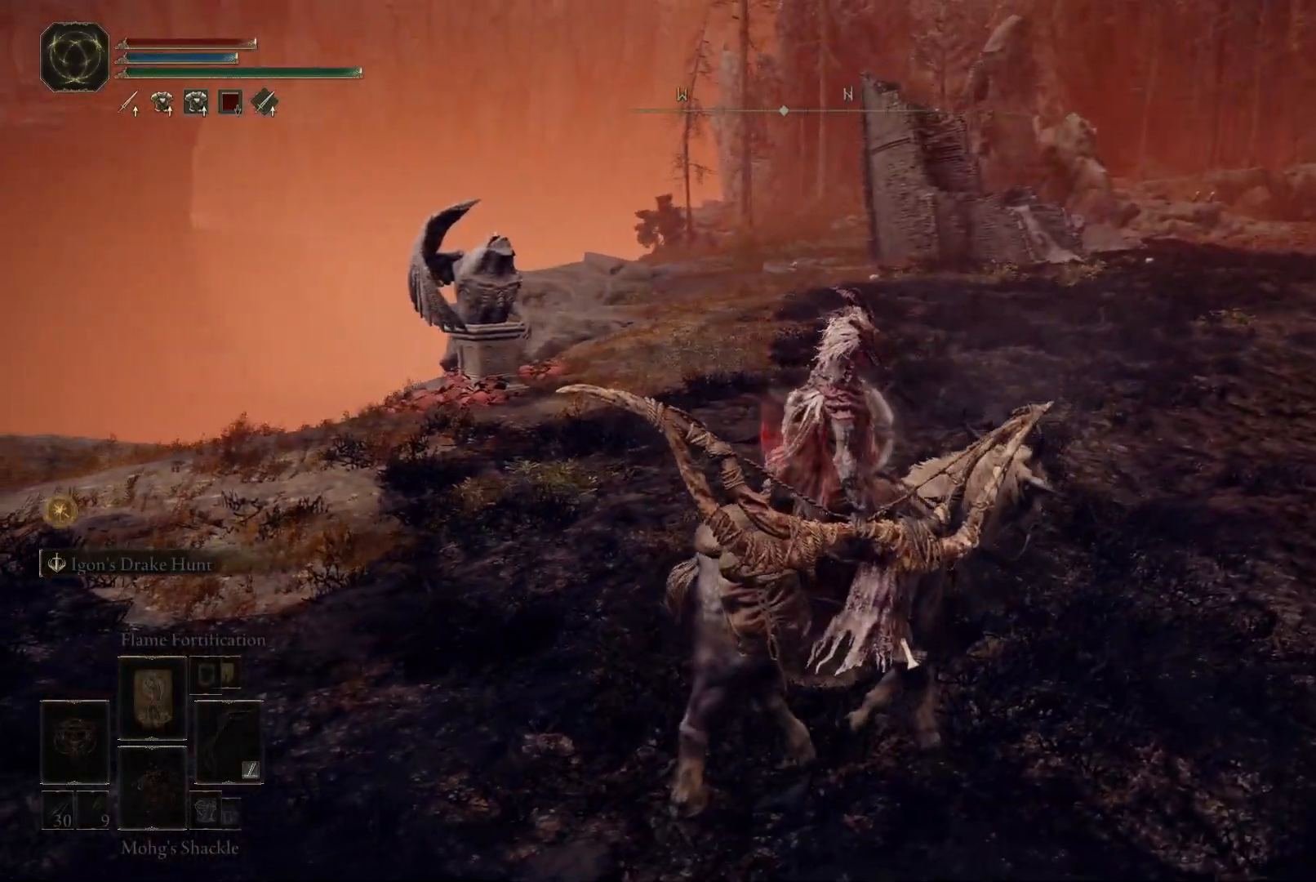
{"buttons": [], "left_stick": "up-right", "right_stick": "center", "events": []}
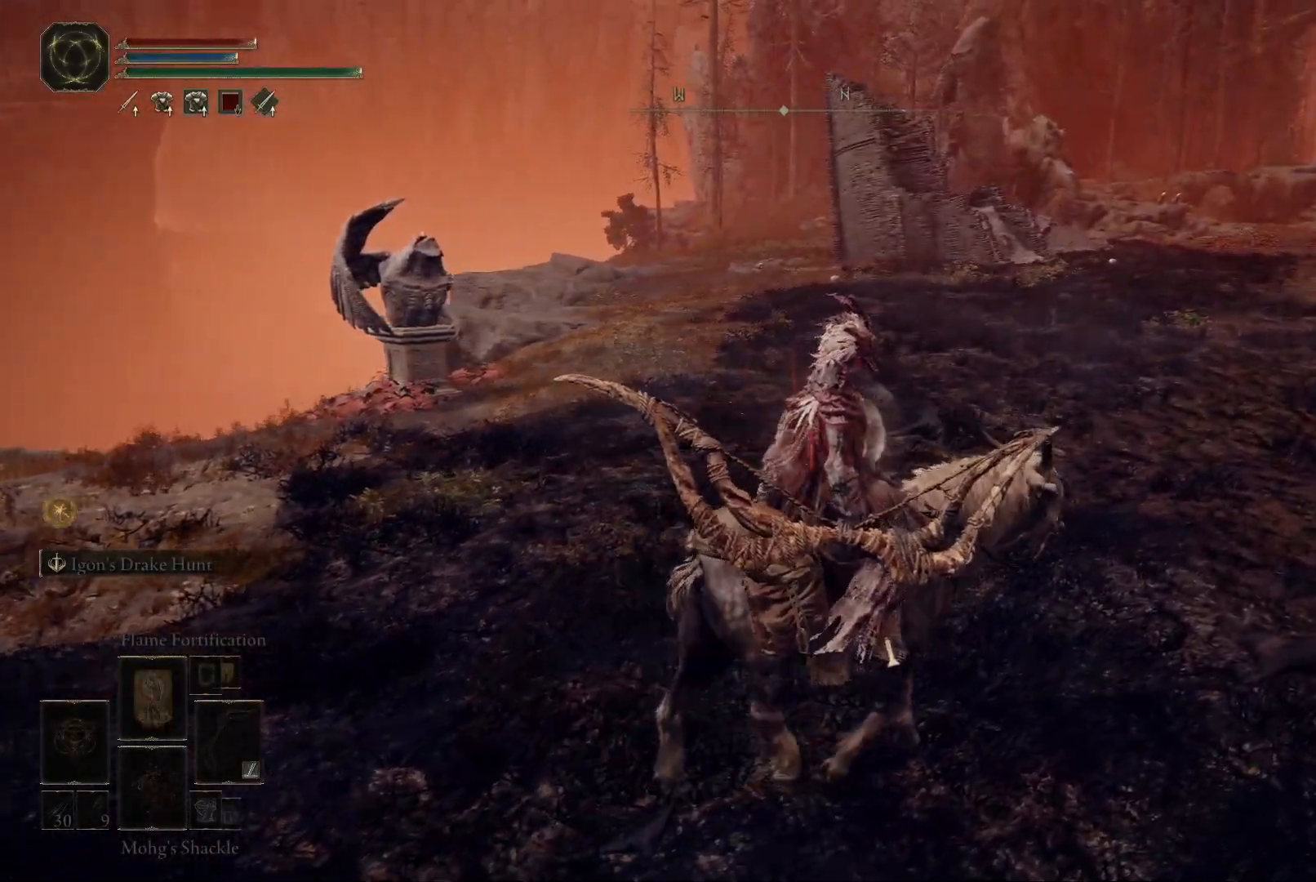
{"buttons": [], "left_stick": "up-right", "right_stick": "center", "events": [[100, "right_stick", "down-left"], [300, "right_stick", "center"]]}
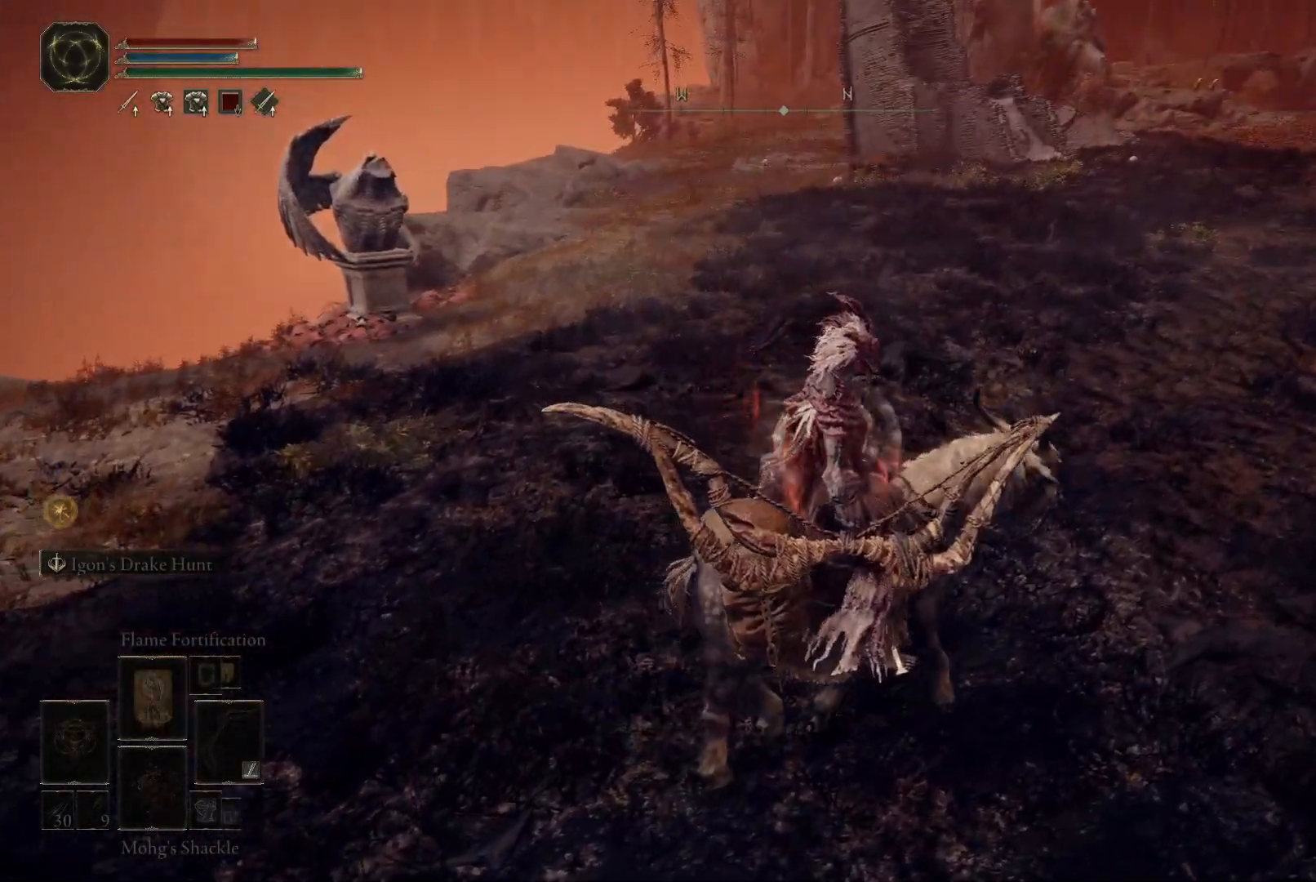
{"buttons": [], "left_stick": "up-right", "right_stick": "left", "events": [[483, "right_stick", "left"]]}
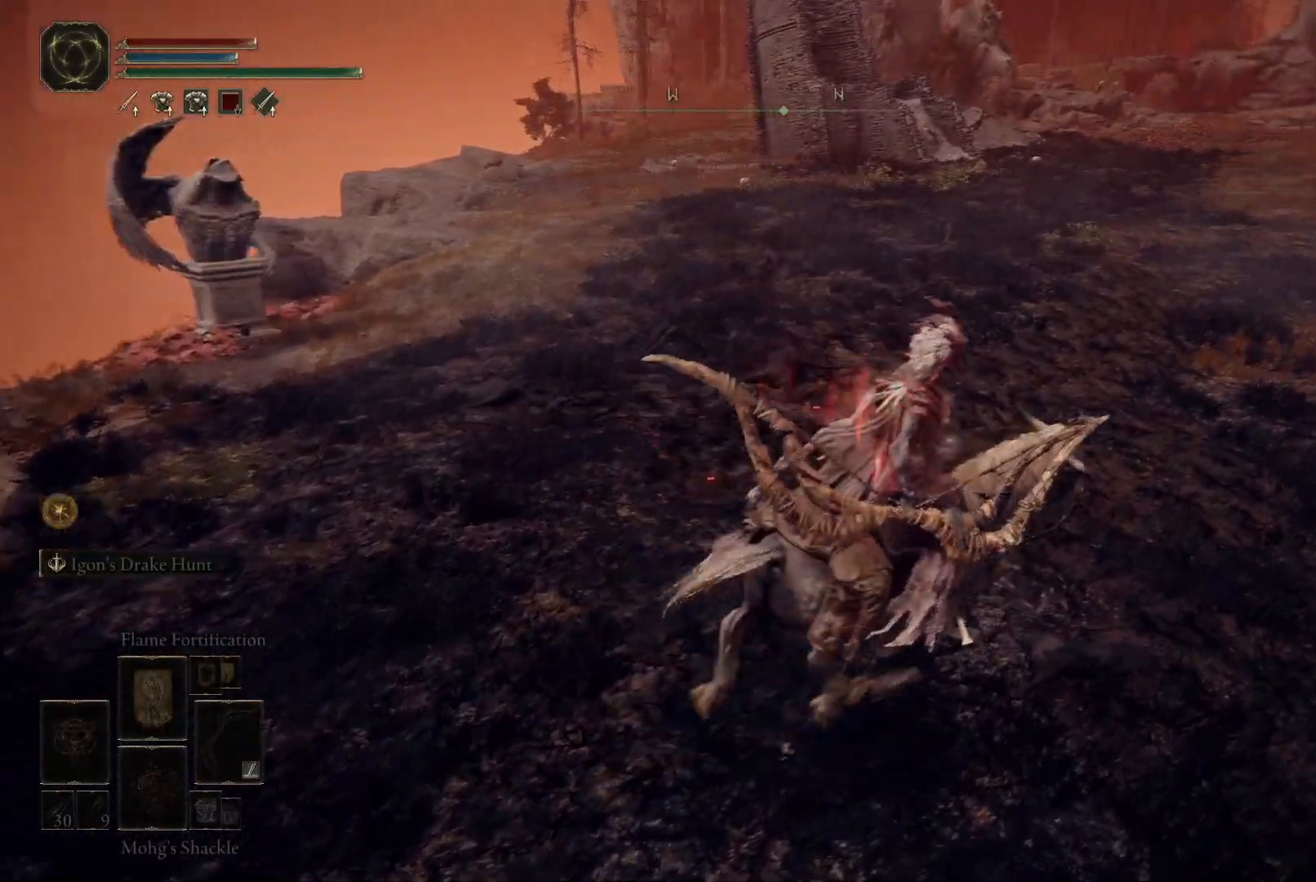
{"buttons": [], "left_stick": "right", "right_stick": "left", "events": [[500, "left_stick", "right"]]}
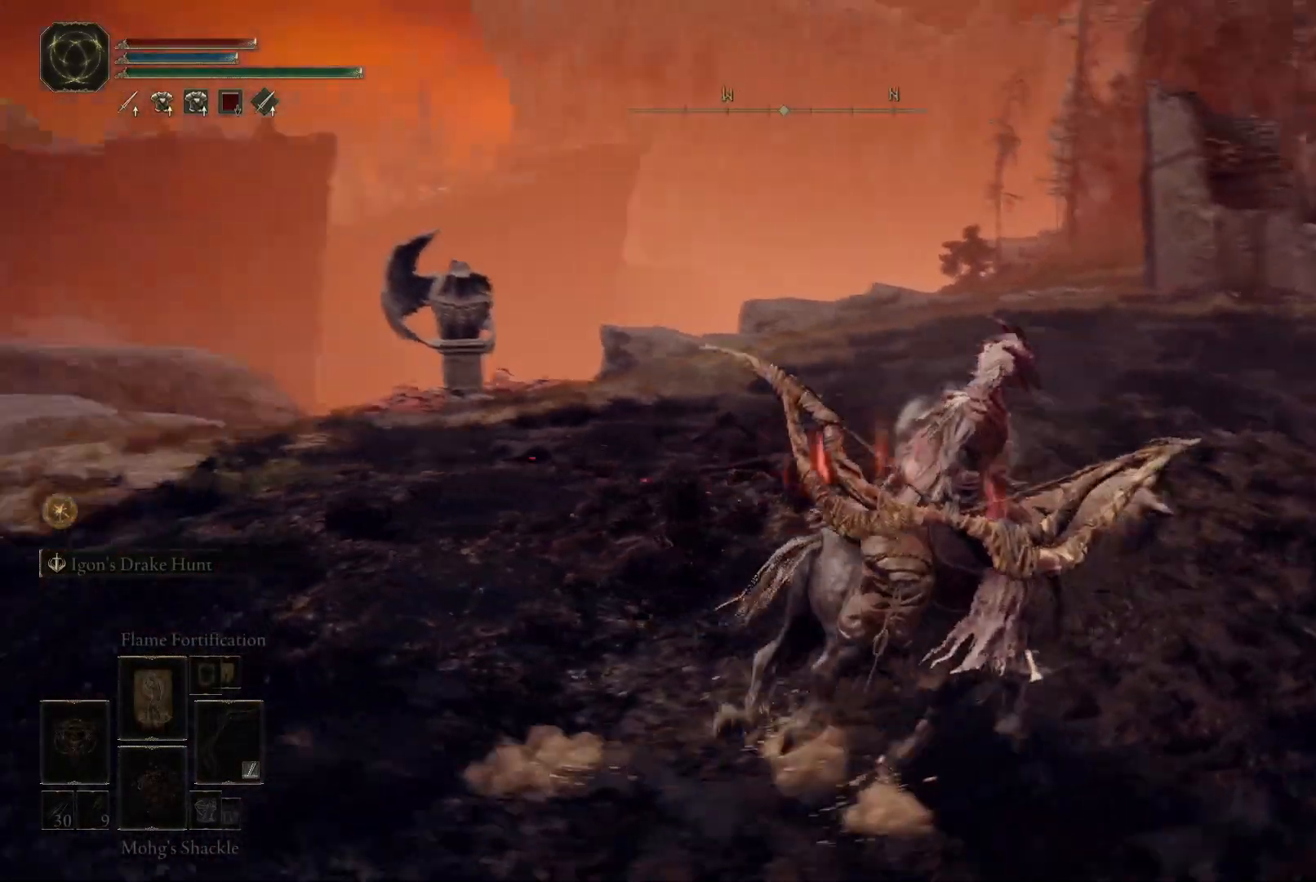
{"buttons": [], "left_stick": "center", "right_stick": "center", "events": [[100, "left_stick", "center"], [433, "right_stick", "center"]]}
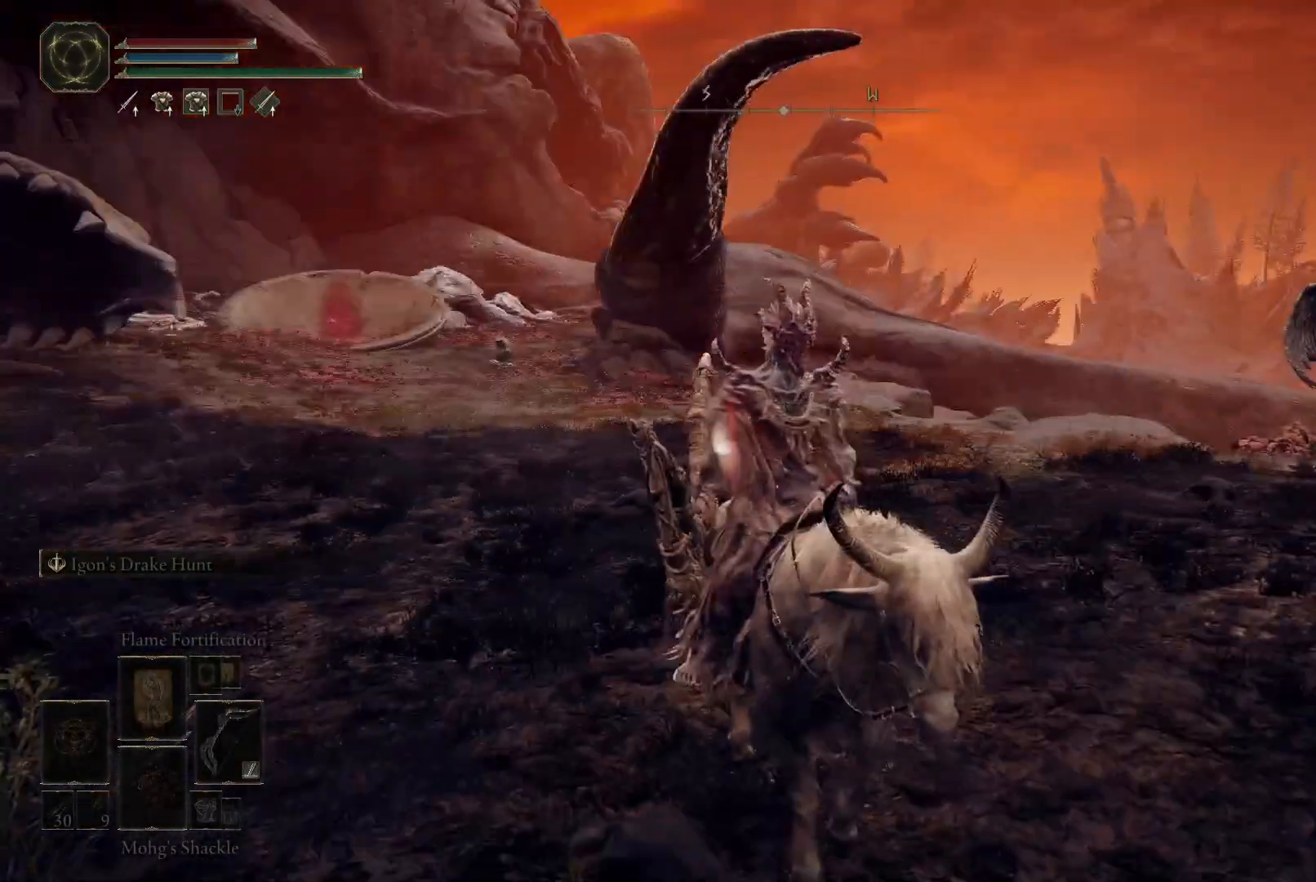
{"buttons": [], "left_stick": "center", "right_stick": "right", "events": [[267, "right_stick", "right"]]}
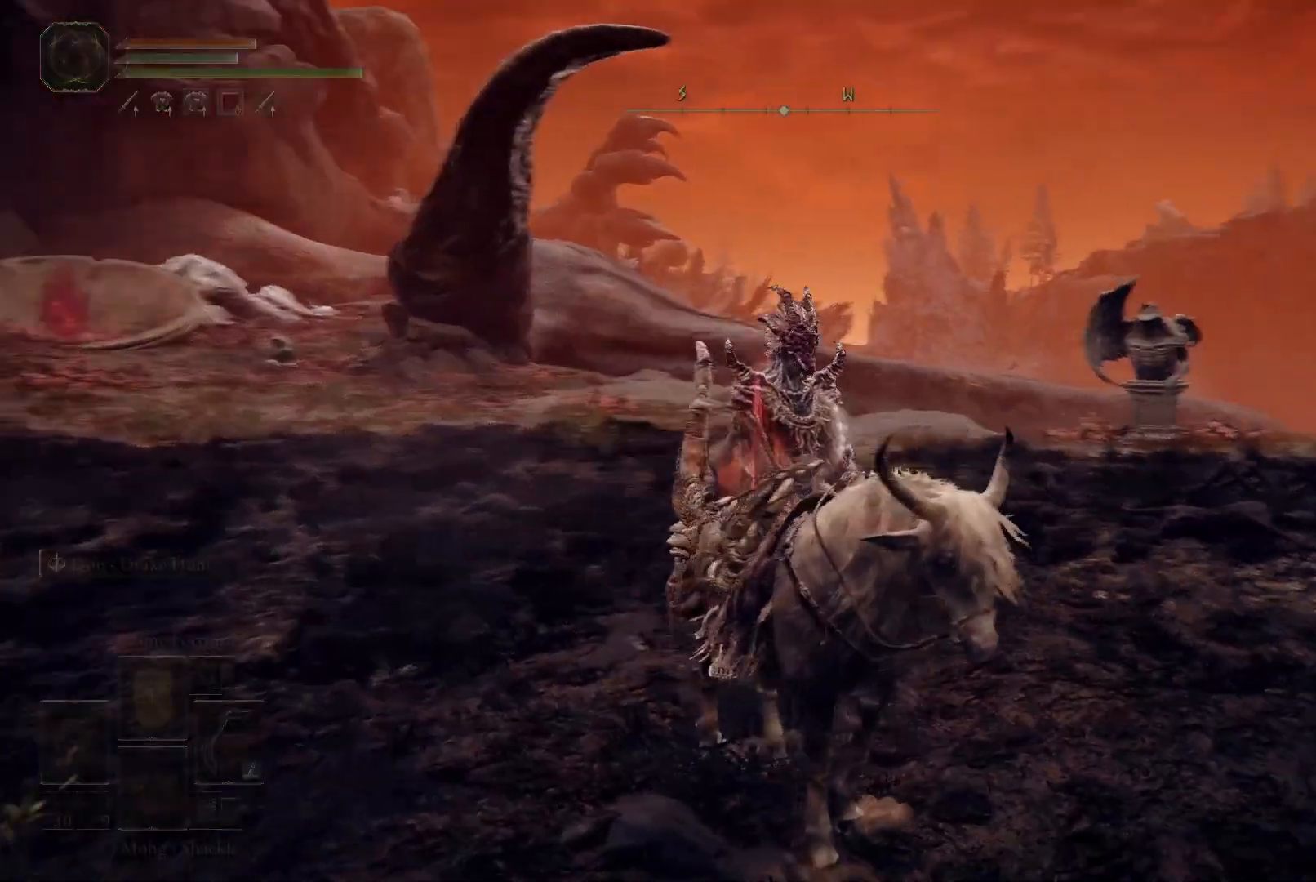
{"buttons": [], "left_stick": "up-right", "right_stick": "right", "events": [[67, "right_stick", "center"], [433, "right_stick", "right"], [467, "left_stick", "up-right"]]}
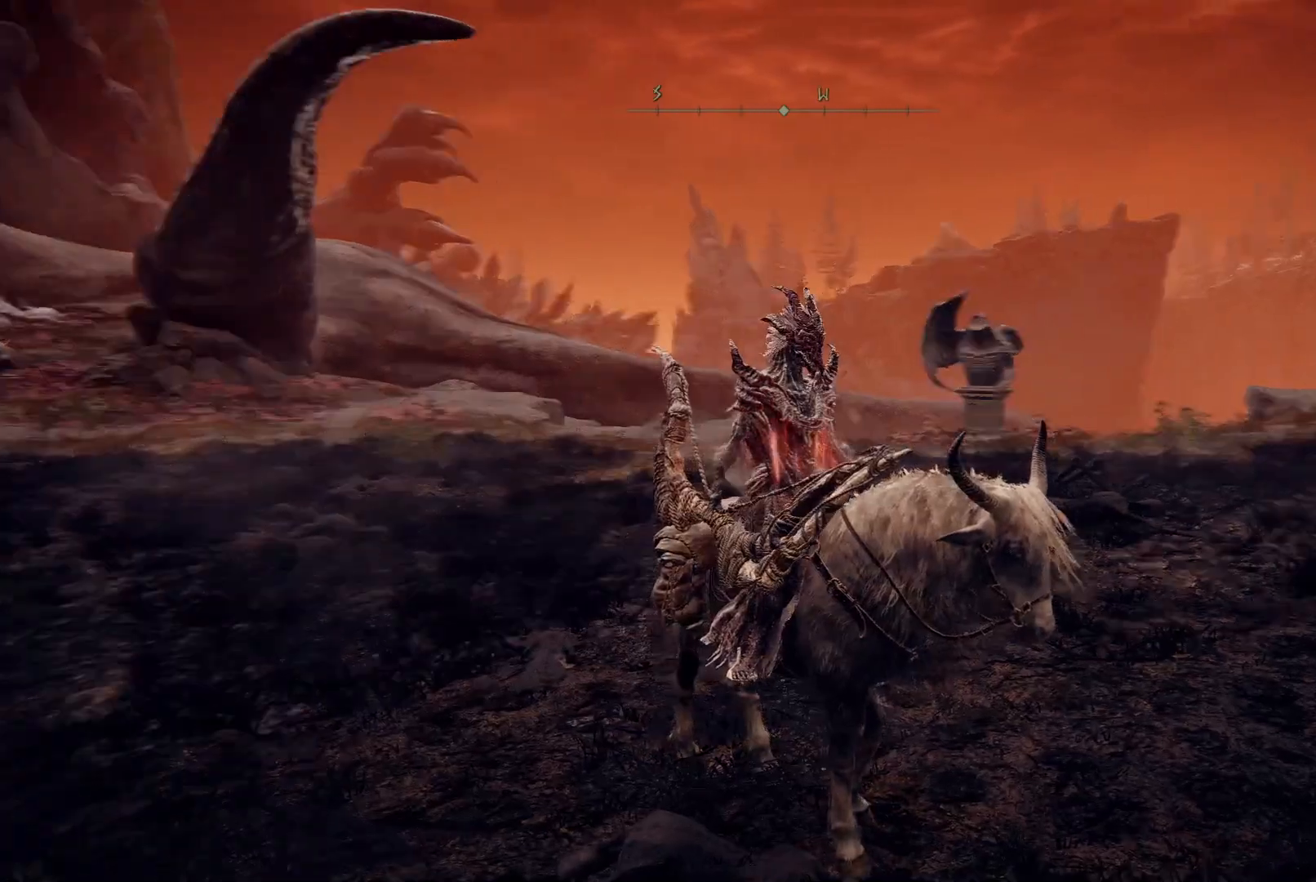
{"buttons": [], "left_stick": "up-right", "right_stick": "center", "events": [[233, "right_stick", "center"], [317, "B", "down"], [417, "B", "up"]]}
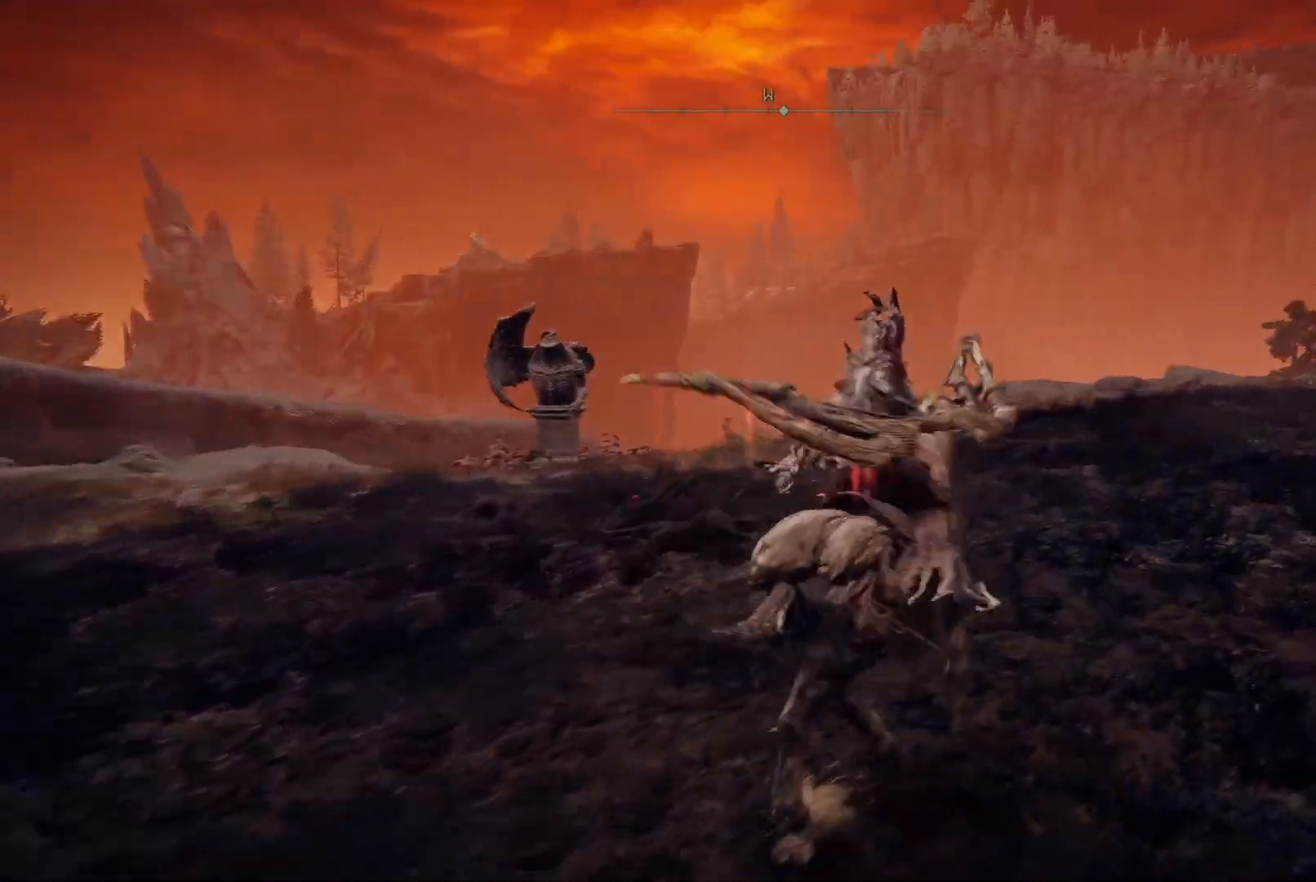
{"buttons": [], "left_stick": "up-right", "right_stick": "down-right", "events": [[117, "right_stick", "right"], [267, "right_stick", "down-right"]]}
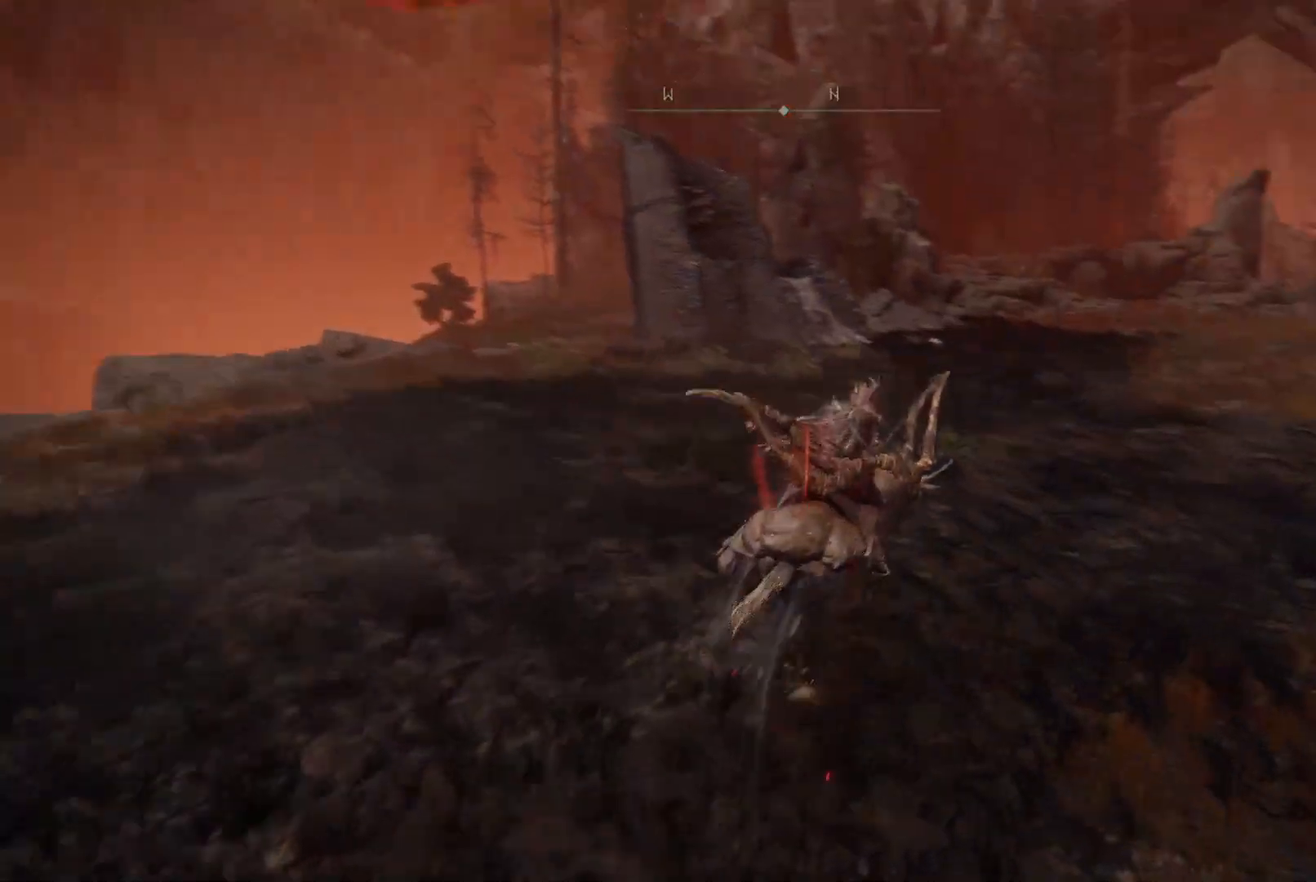
{"buttons": [], "left_stick": "up", "right_stick": "center", "events": [[67, "right_stick", "center"], [133, "left_stick", "up"], [233, "B", "down"], [350, "B", "up"]]}
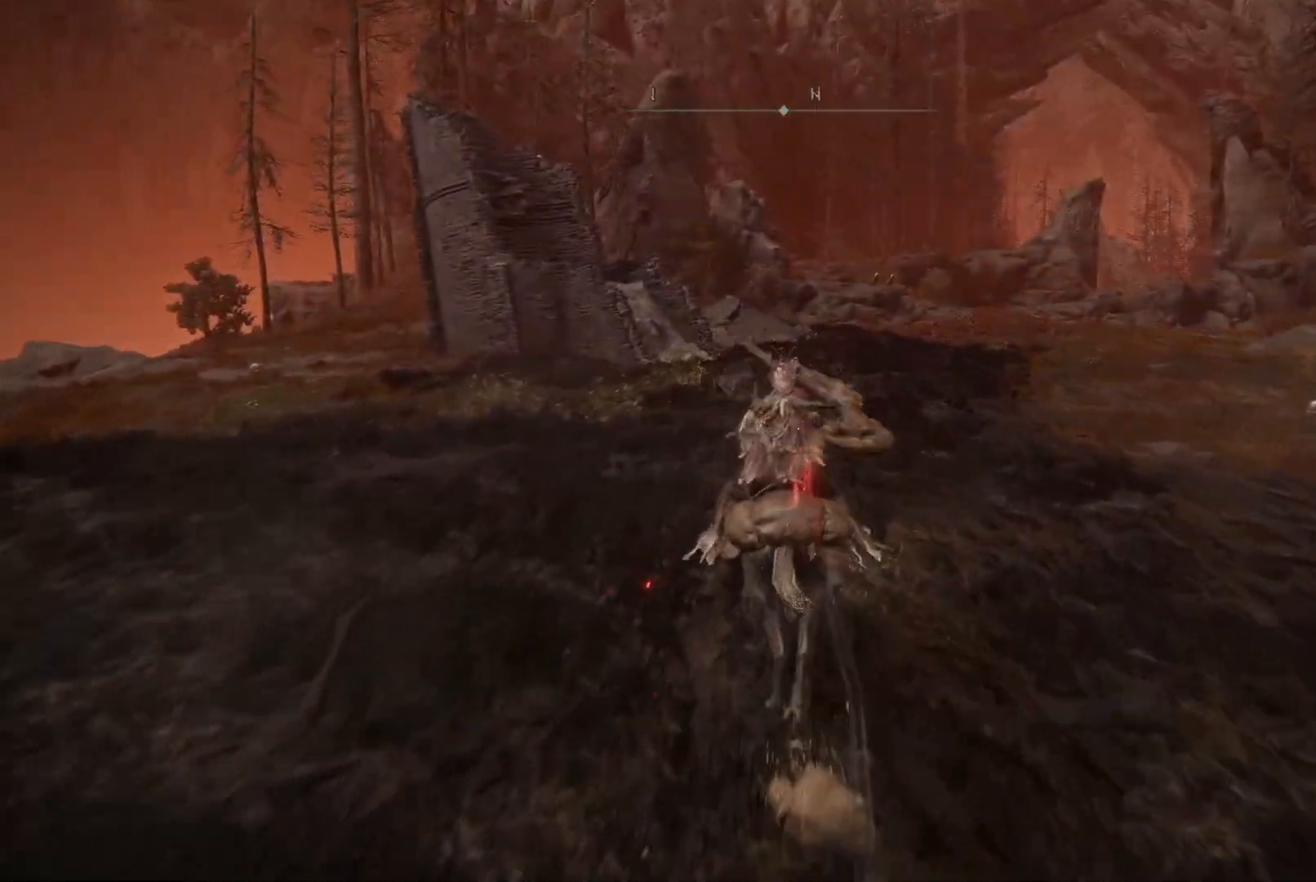
{"buttons": [], "left_stick": "up", "right_stick": "center", "events": [[67, "right_stick", "down-right"], [183, "right_stick", "right"], [300, "right_stick", "center"]]}
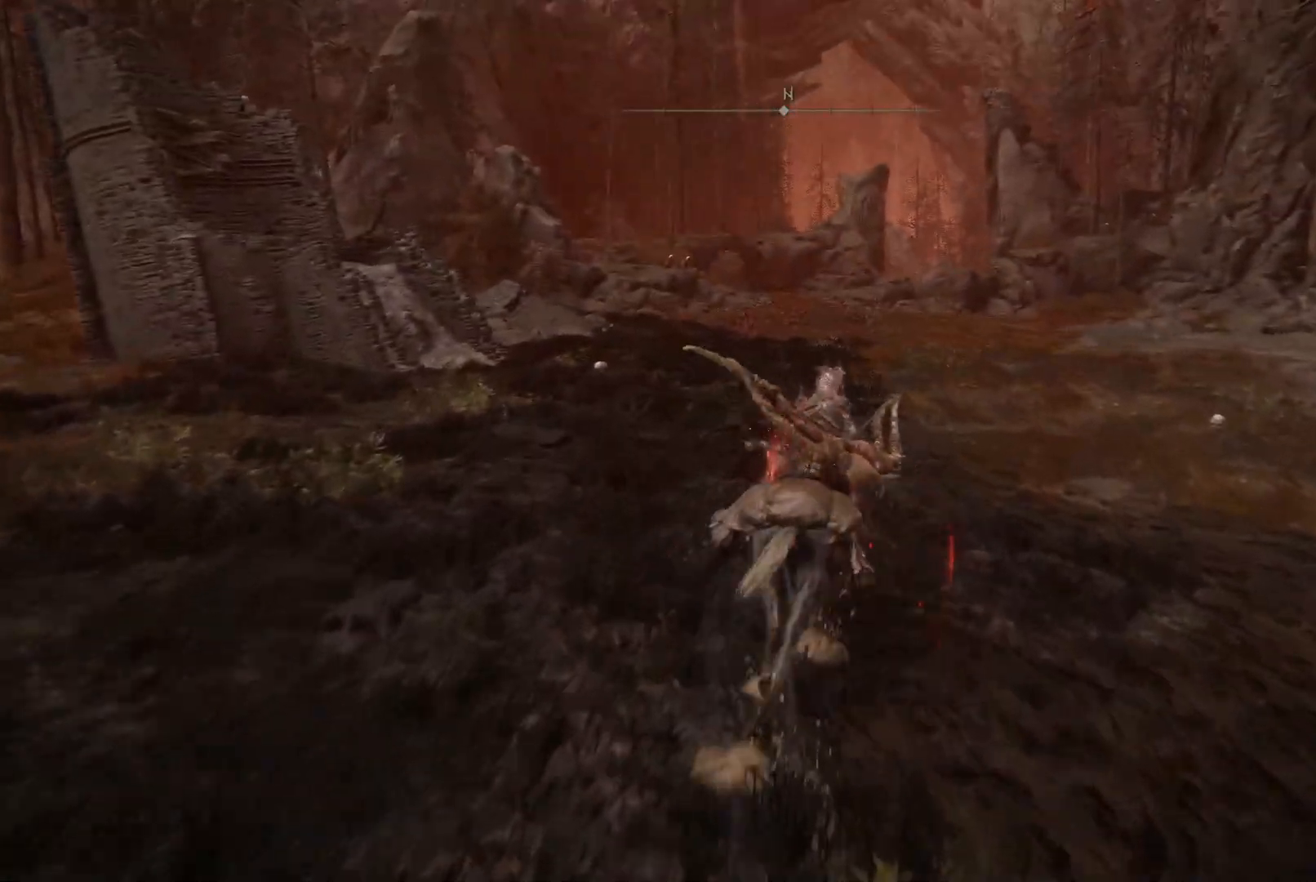
{"buttons": [], "left_stick": "up", "right_stick": "center", "events": []}
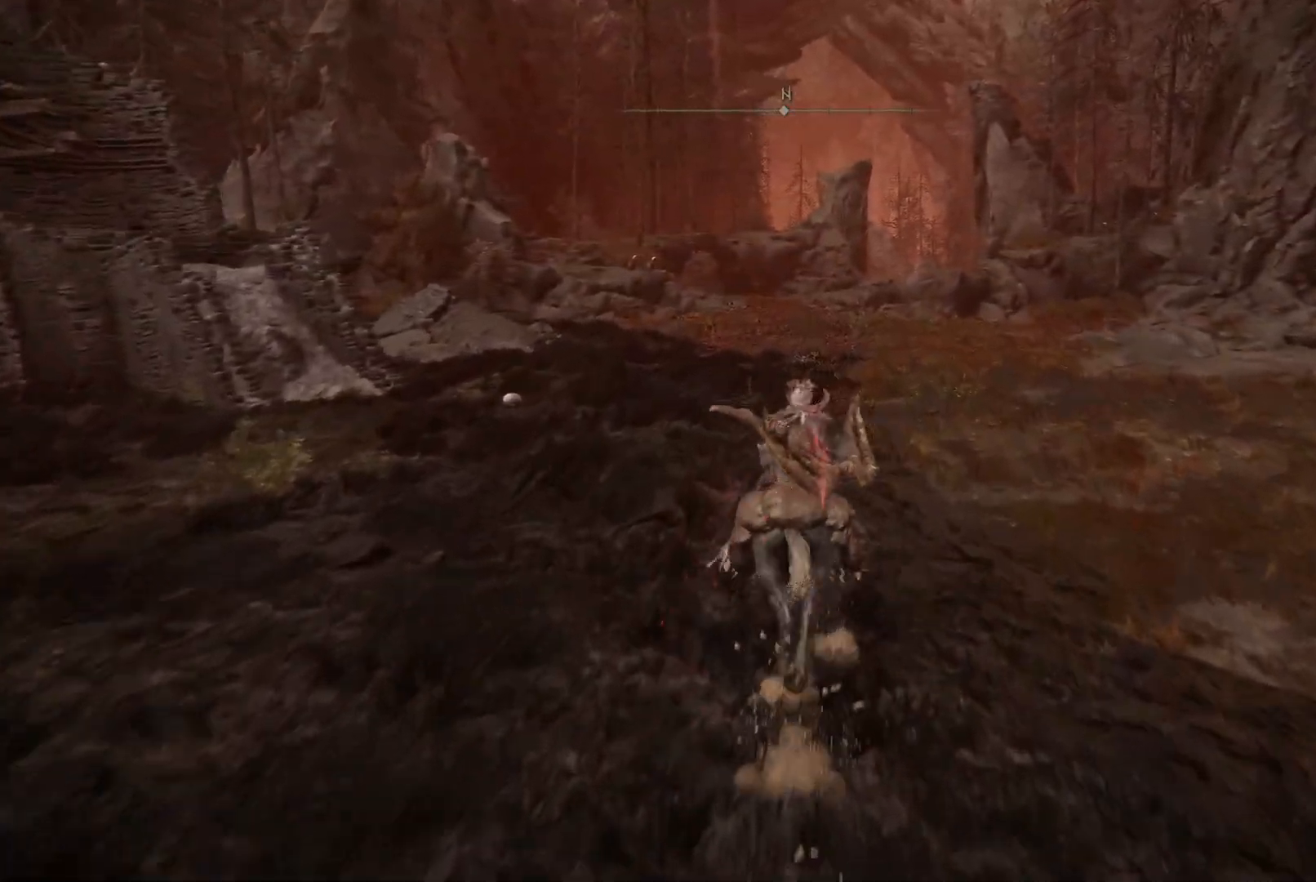
{"buttons": [], "left_stick": "up", "right_stick": "down-left", "events": [[300, "right_stick", "down-left"]]}
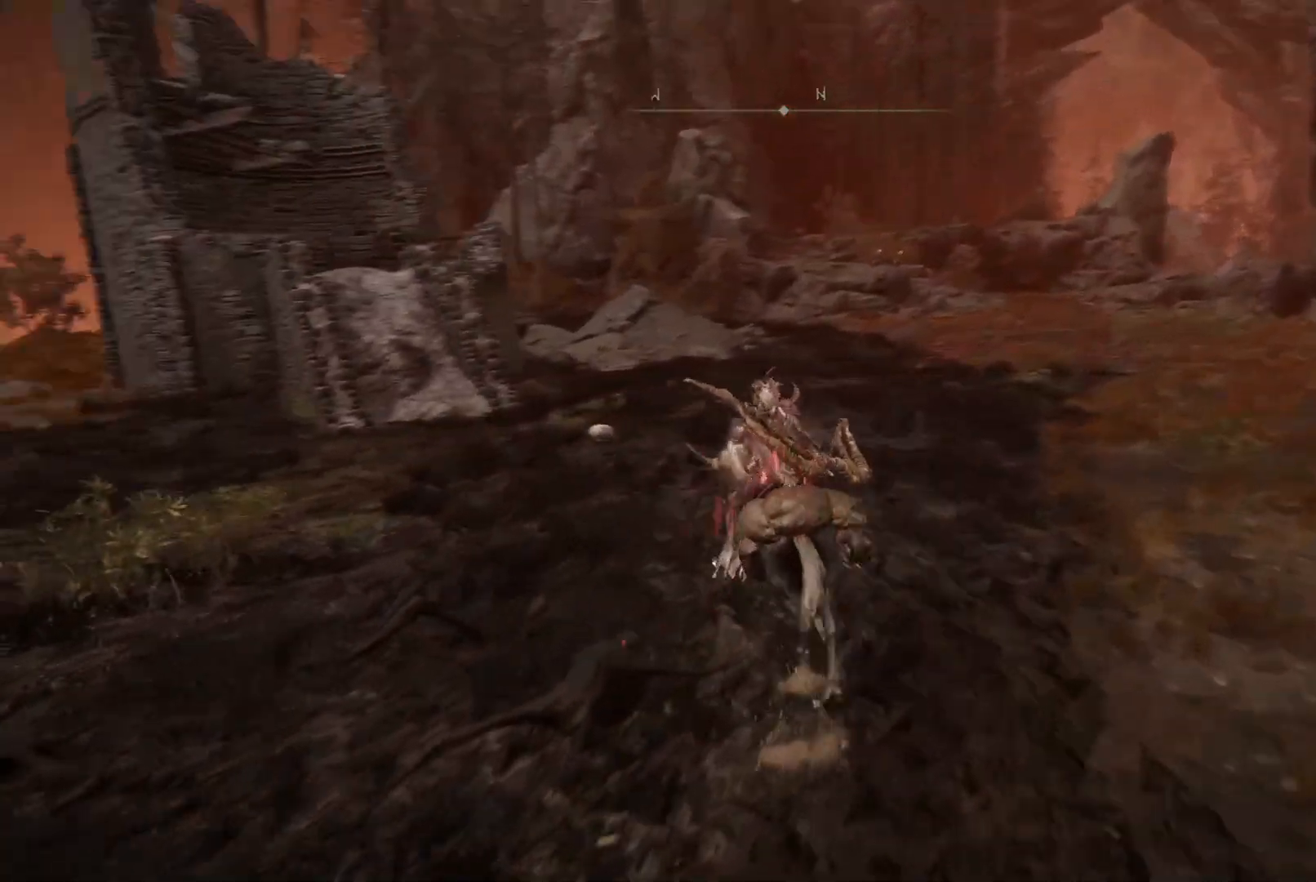
{"buttons": [], "left_stick": "up", "right_stick": "down-left", "events": []}
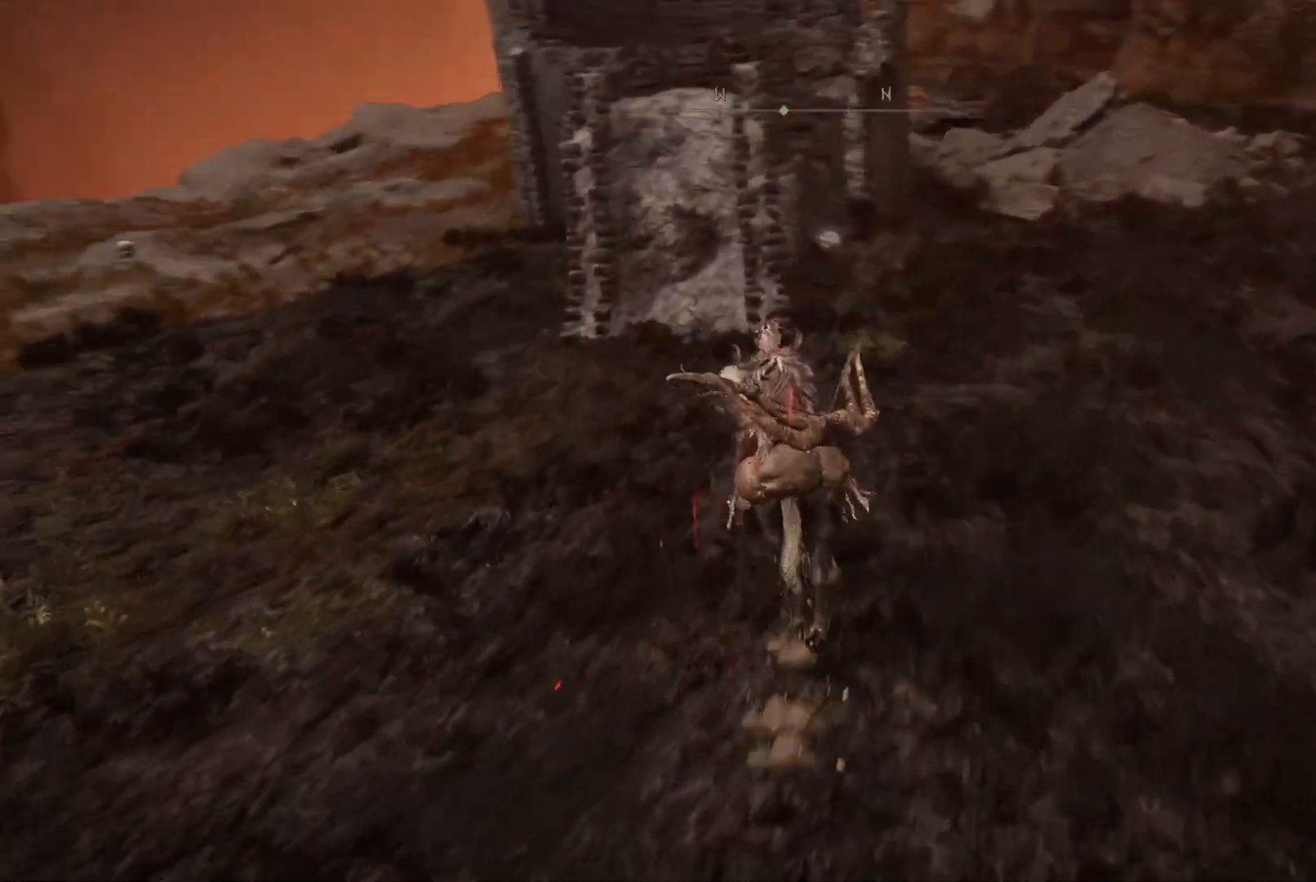
{"buttons": [], "left_stick": "up", "right_stick": "down-left", "events": [[33, "right_stick", "center"], [383, "right_stick", "down-left"]]}
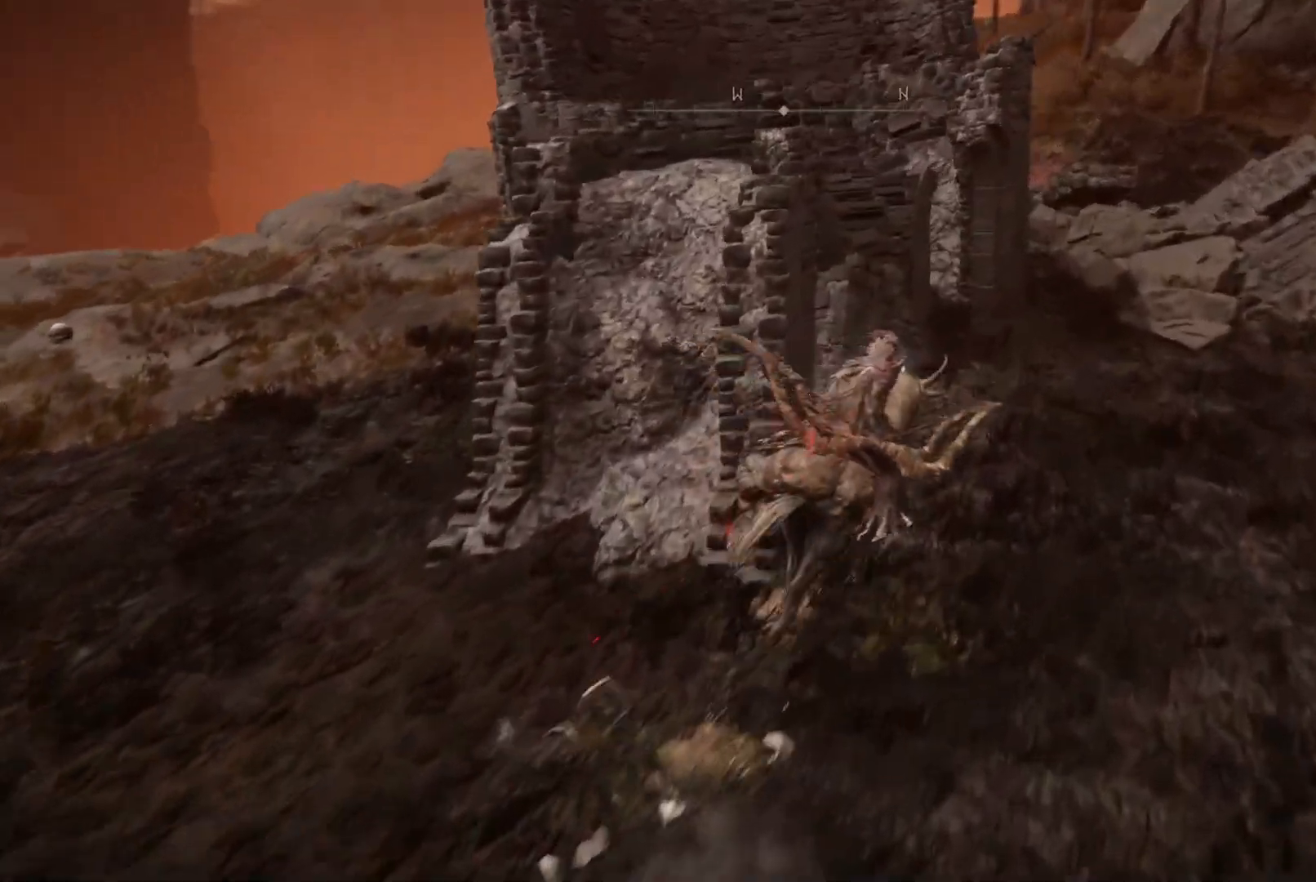
{"buttons": ["Y"], "left_stick": "up-right", "right_stick": "center", "events": [[167, "right_stick", "center"], [283, "left_stick", "up-right"], [350, "Y", "down"], [400, "Y", "up"], [500, "Y", "down"]]}